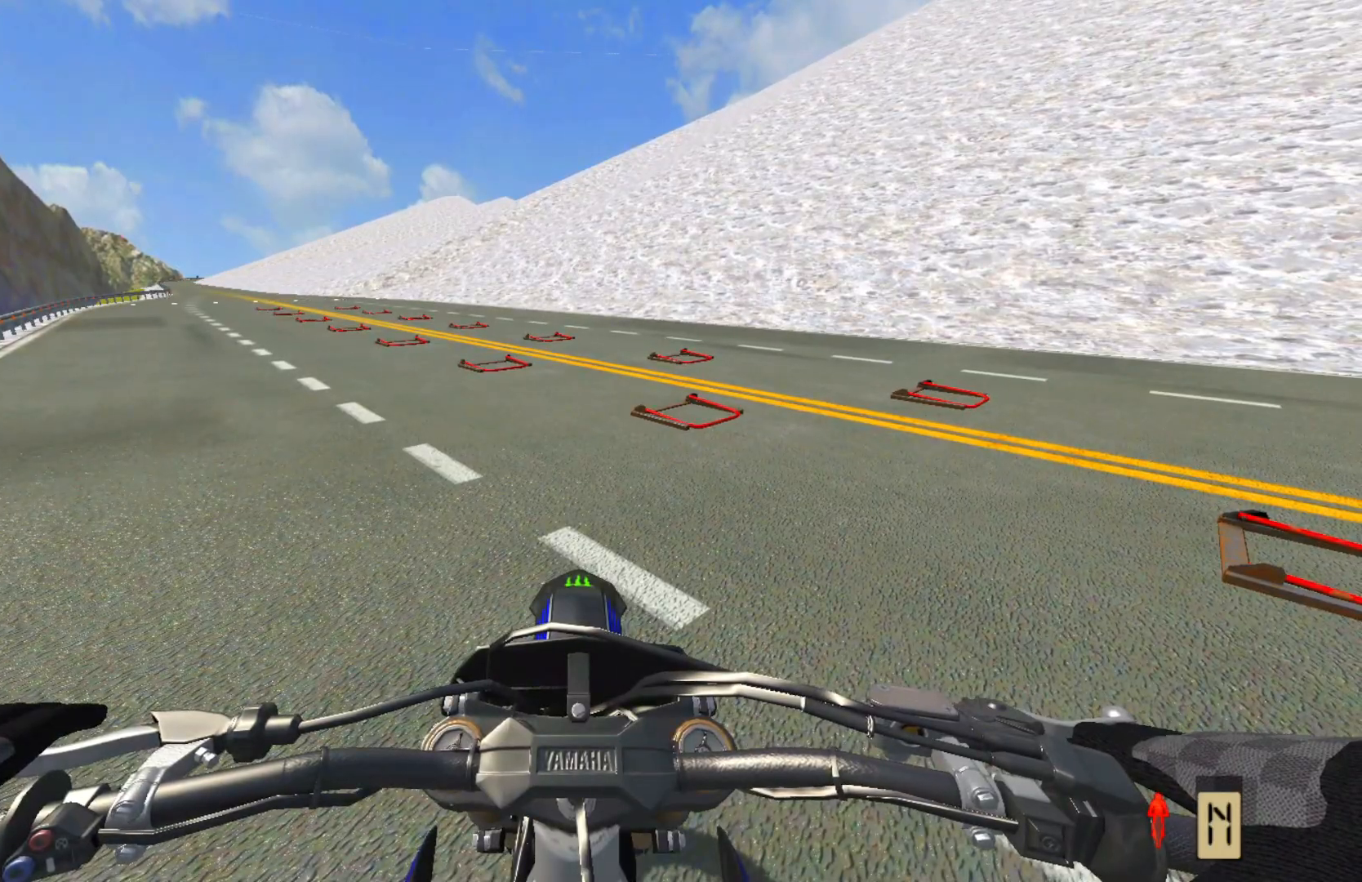
Gameplay with a controller (PlayStation layout); each line is a JSON object with the inputs held at the frame after it. "events" lists button and stick changes between this image and that frame as [ms after this image, input, new state], when the widget could be followed in between.
{"buttons": [], "left_stick": "right", "right_stick": "up-right", "events": [[83, "right_stick", "up"], [267, "L1", "down"], [317, "left_stick", "right"], [383, "L1", "up"], [417, "right_stick", "up-right"]]}
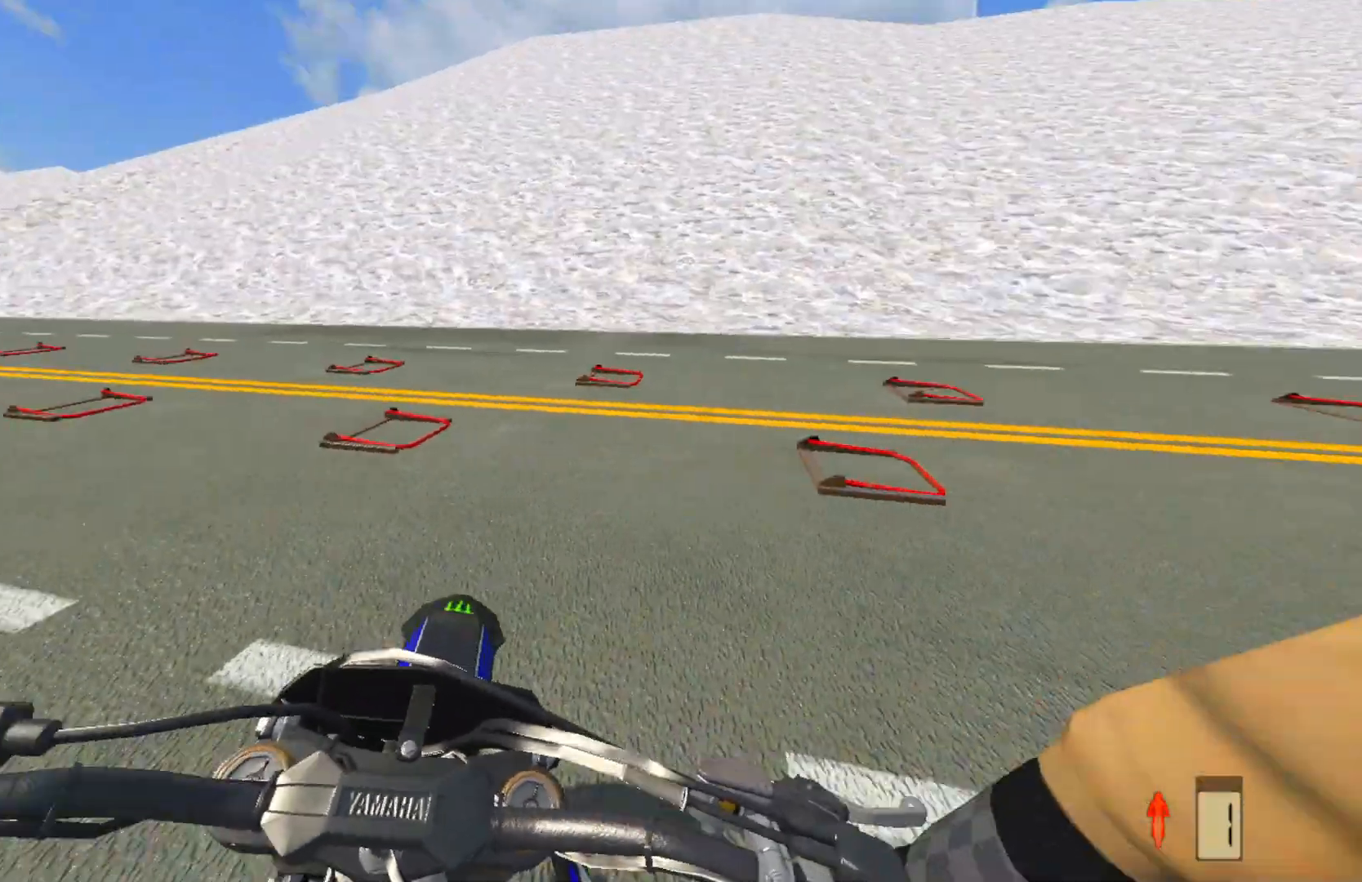
{"buttons": ["R2"], "left_stick": "right", "right_stick": "up", "events": [[250, "right_stick", "up"], [433, "R2", "down"]]}
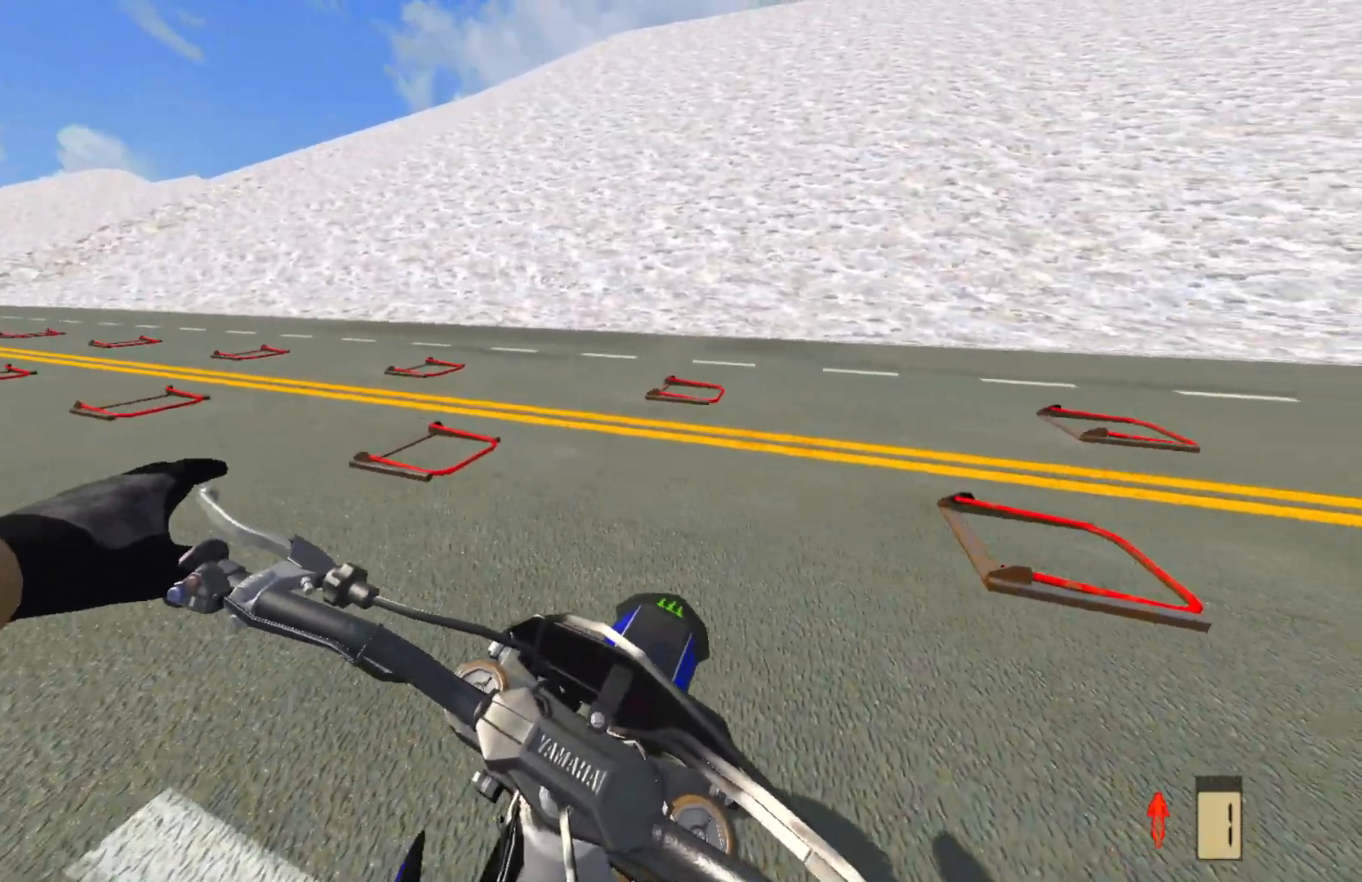
{"buttons": [], "left_stick": "right", "right_stick": "center", "events": [[200, "R2", "up"], [267, "R2", "down"], [350, "right_stick", "center"], [433, "R2", "up"]]}
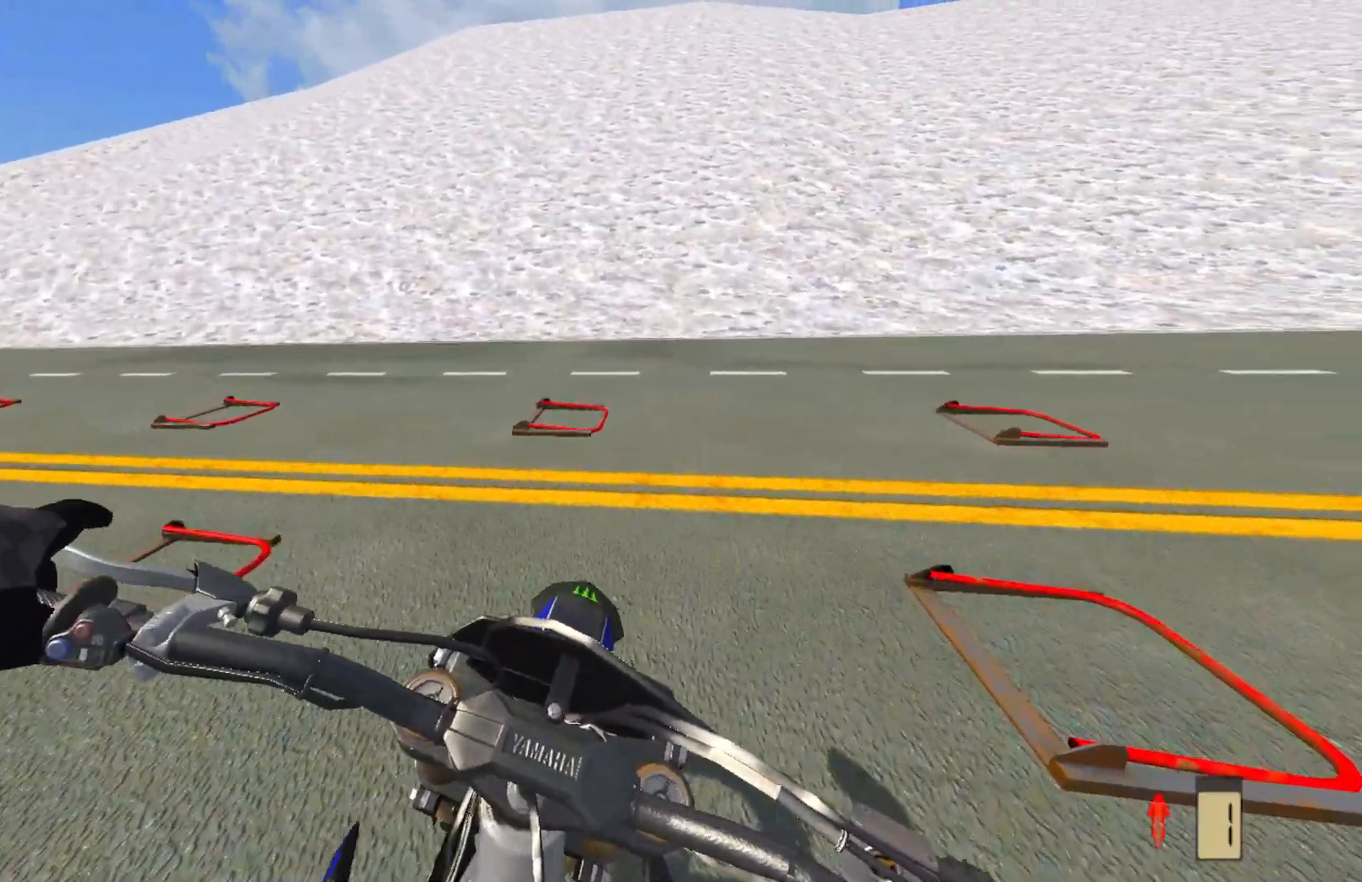
{"buttons": [], "left_stick": "right", "right_stick": "right", "events": [[83, "right_stick", "right"]]}
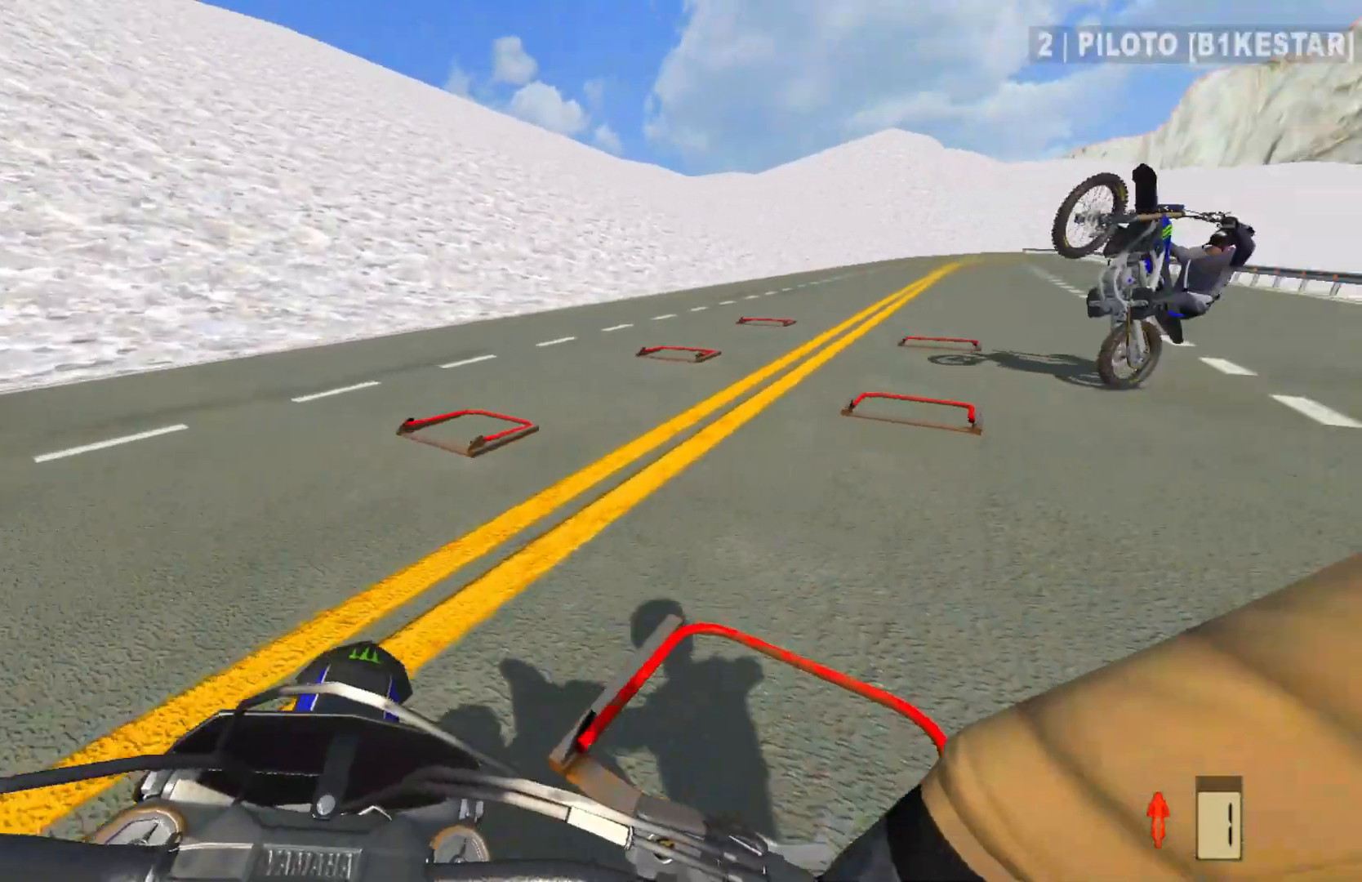
{"buttons": [], "left_stick": "right", "right_stick": "right", "events": []}
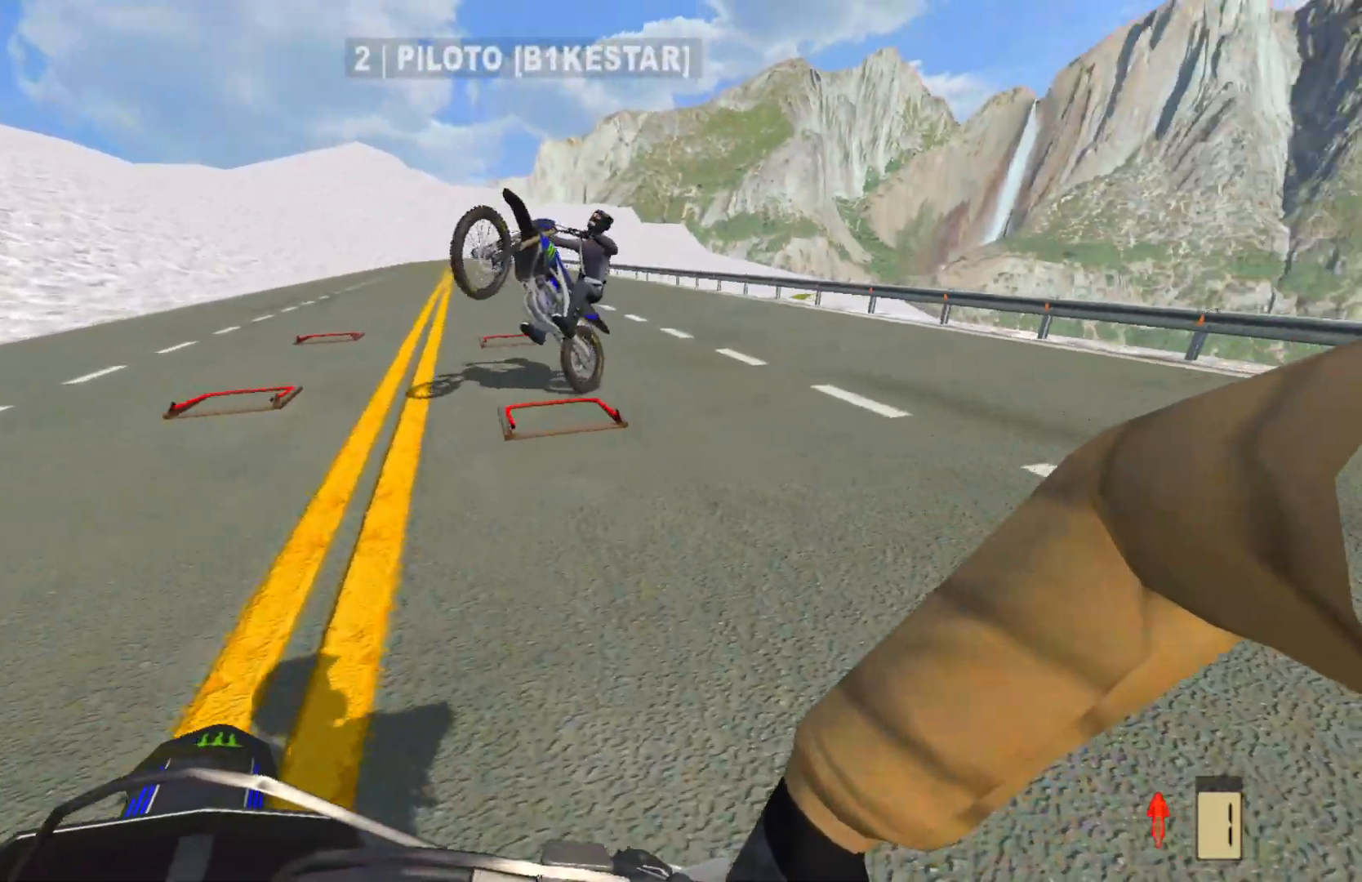
{"buttons": [], "left_stick": "center", "right_stick": "right", "events": [[150, "left_stick", "center"], [200, "L2", "down"], [367, "L2", "up"]]}
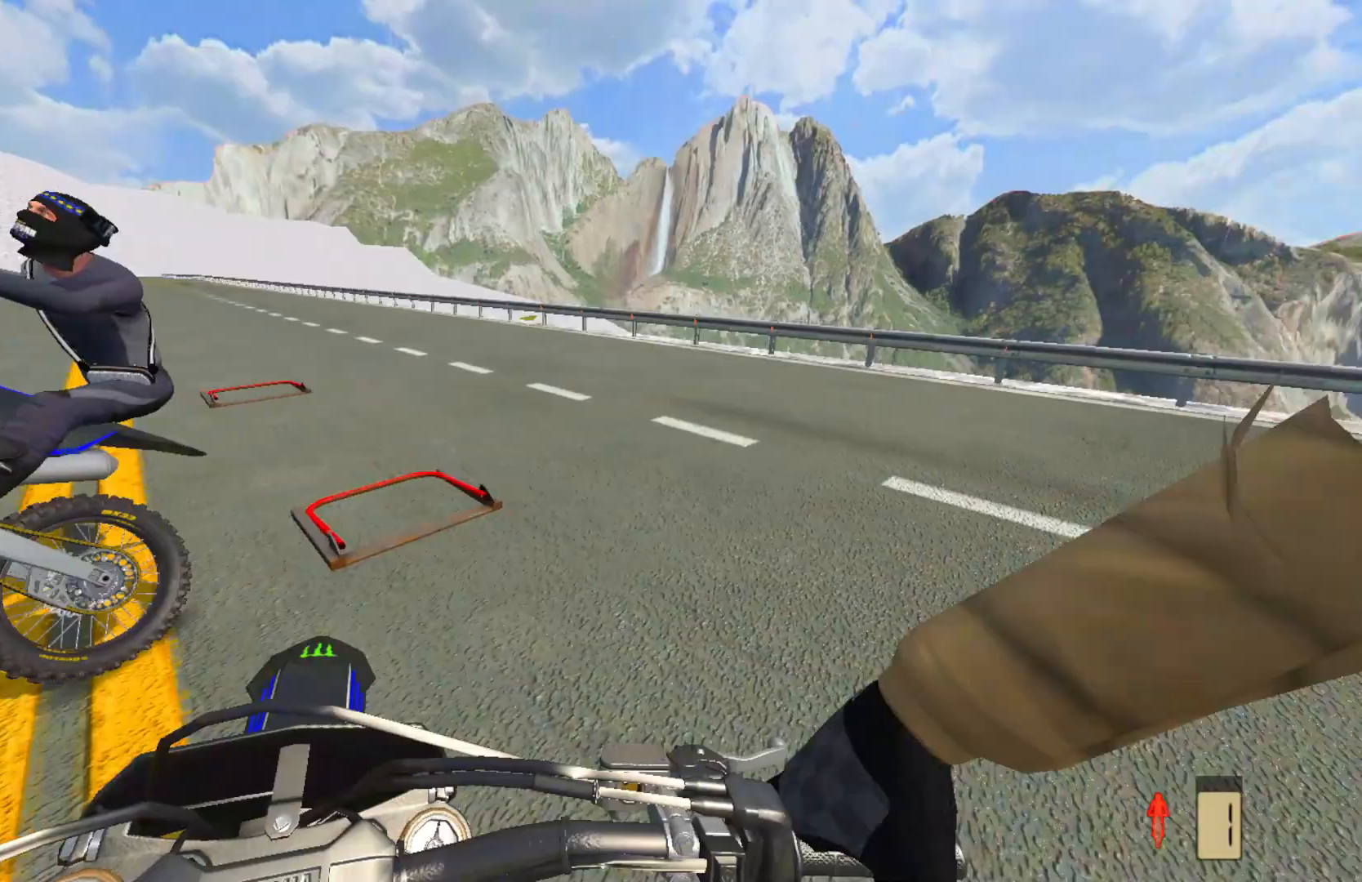
{"buttons": ["L2"], "left_stick": "center", "right_stick": "right", "events": [[133, "L2", "down"]]}
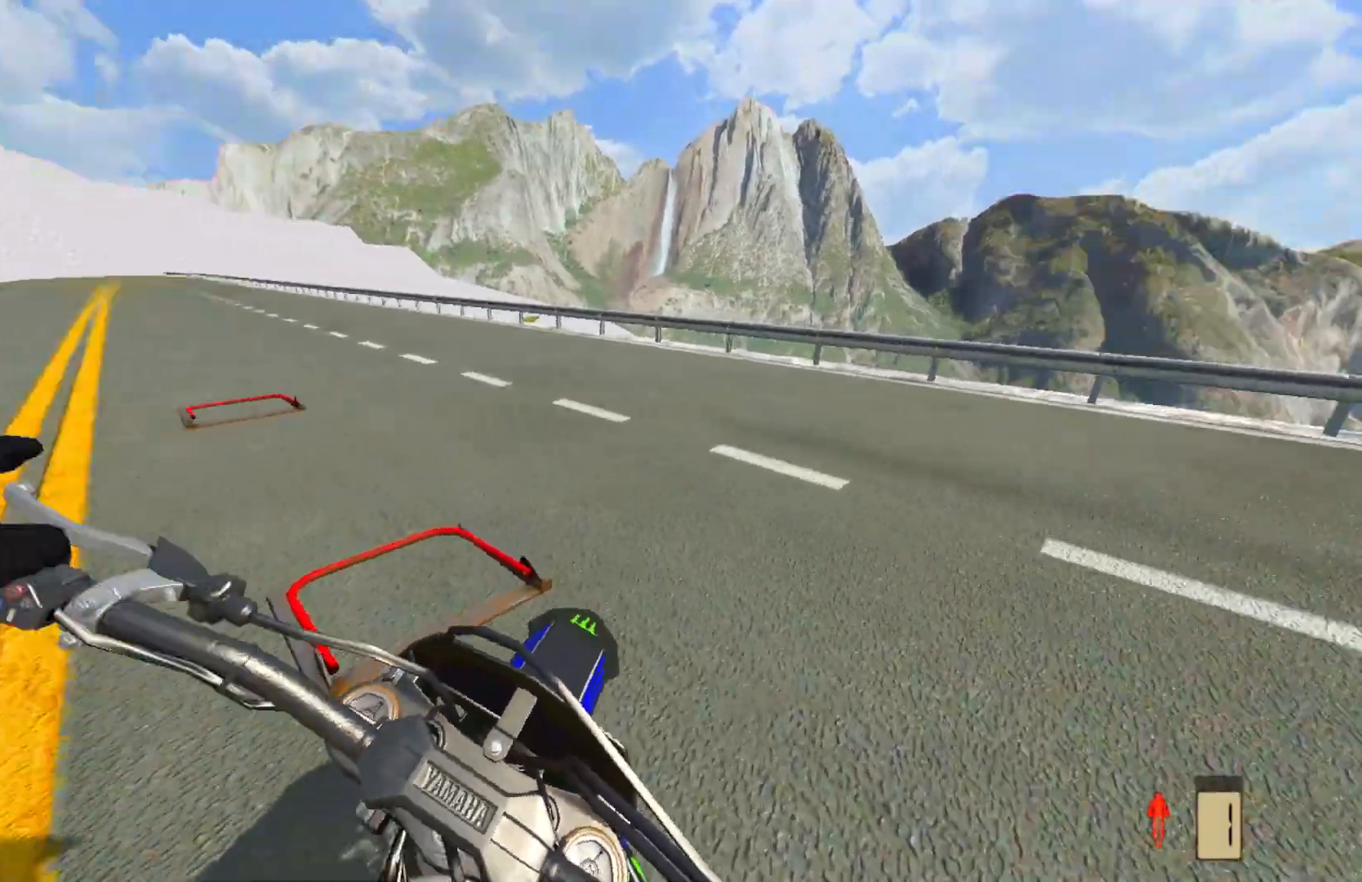
{"buttons": [], "left_stick": "center", "right_stick": "left", "events": [[33, "L2", "up"], [67, "right_stick", "center"], [117, "right_stick", "left"]]}
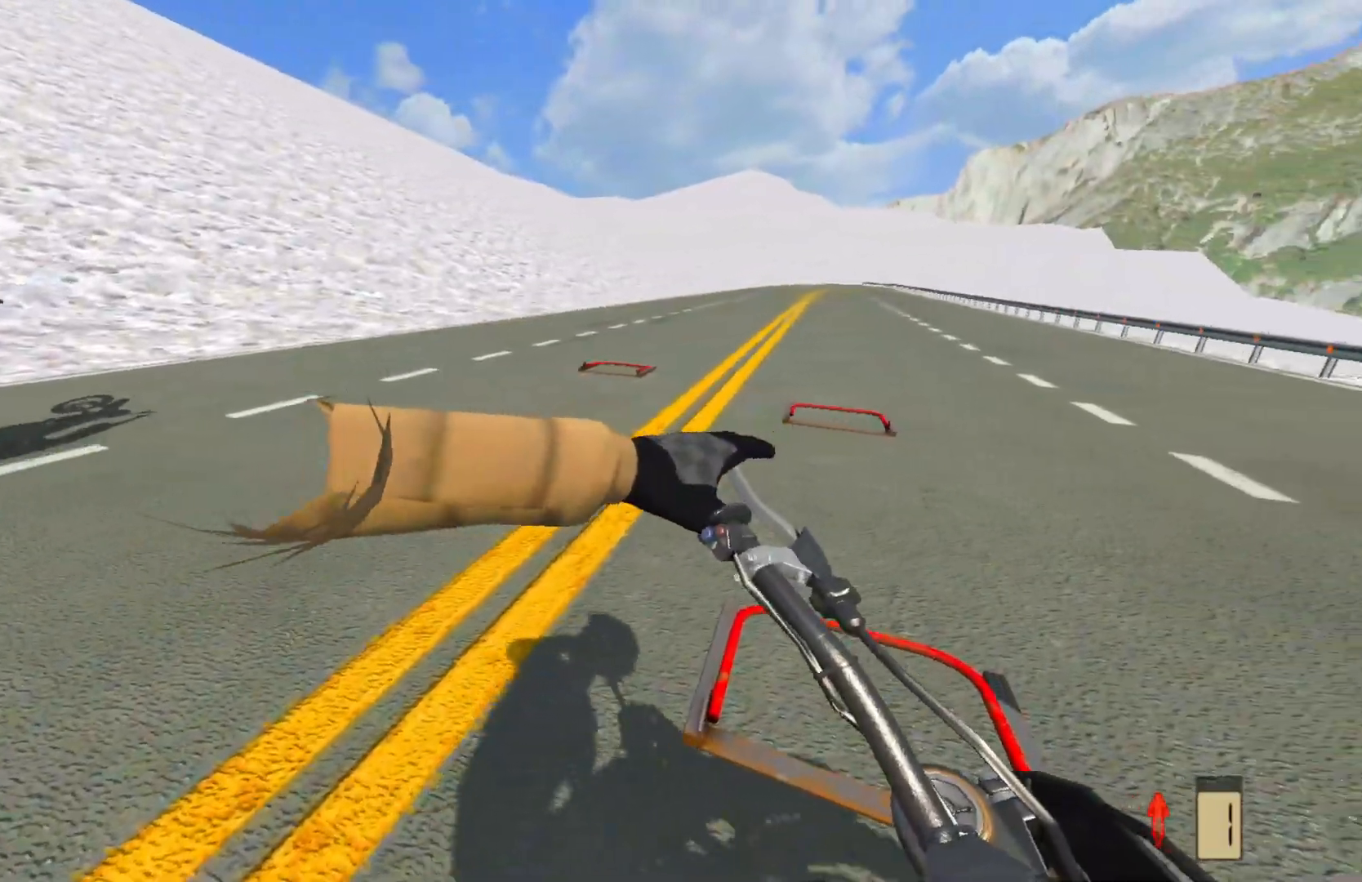
{"buttons": [], "left_stick": "left", "right_stick": "left", "events": [[50, "left_stick", "left"]]}
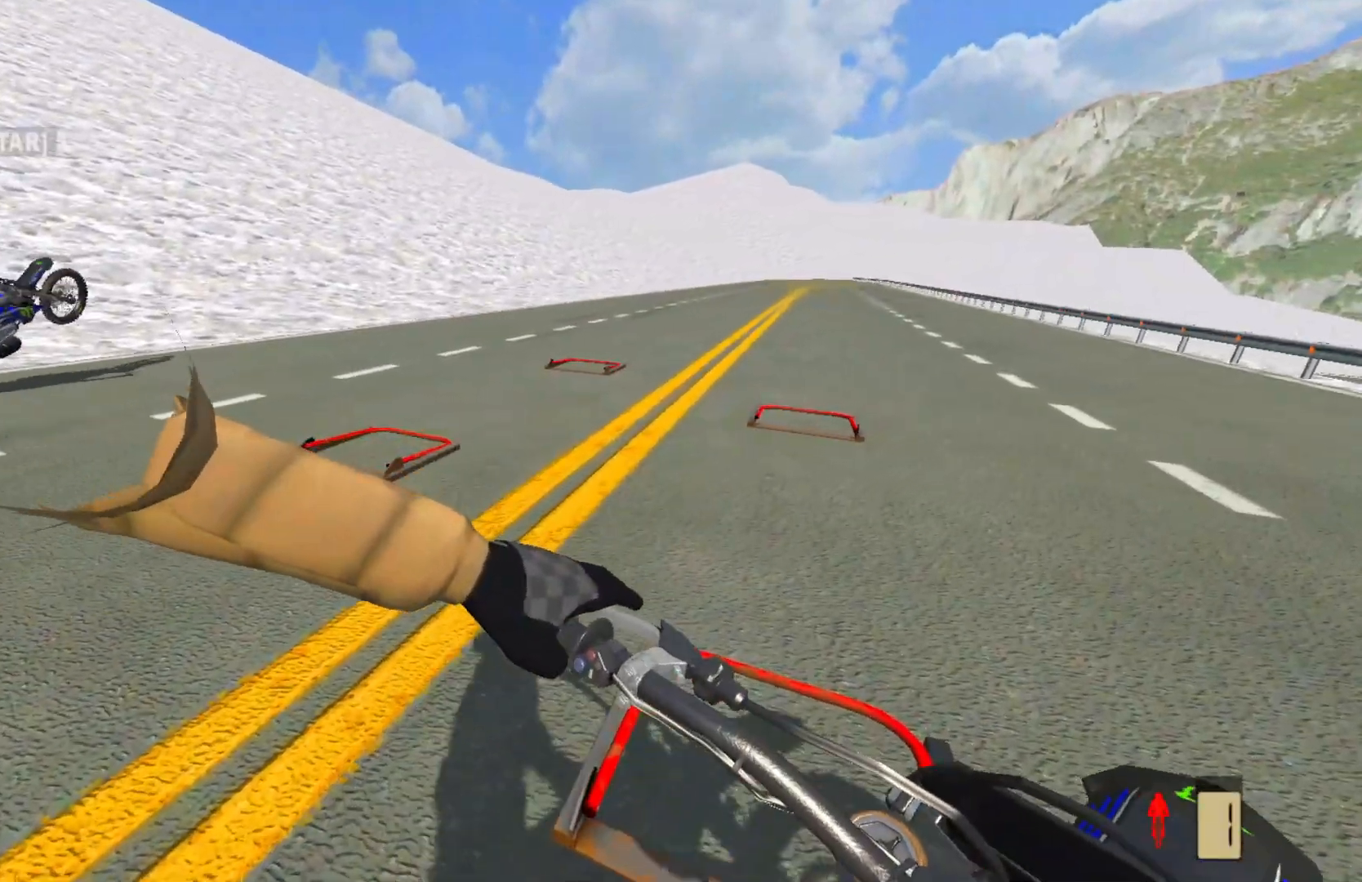
{"buttons": [], "left_stick": "left", "right_stick": "left", "events": []}
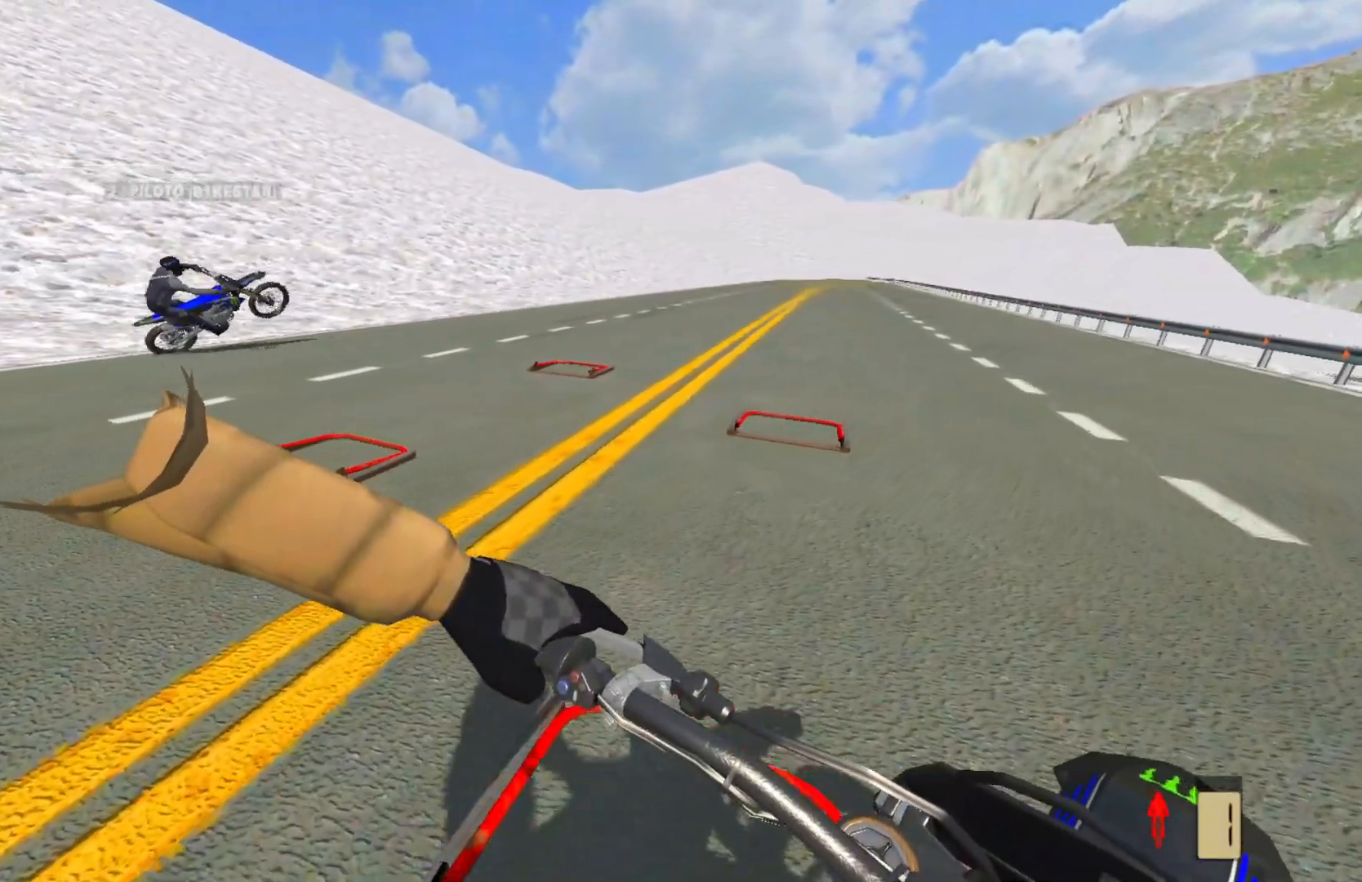
{"buttons": ["R2"], "left_stick": "left", "right_stick": "left", "events": [[200, "R2", "down"]]}
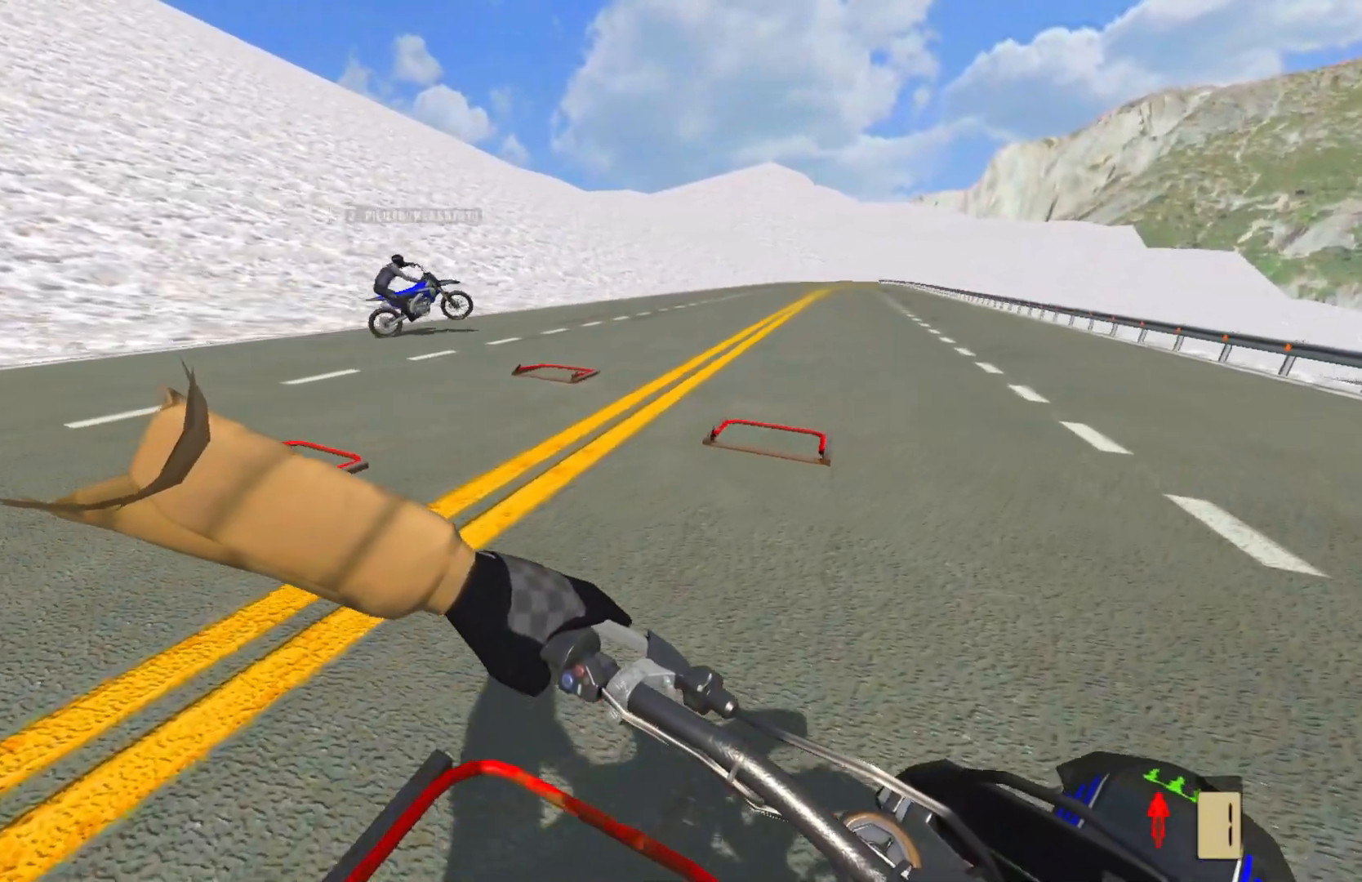
{"buttons": ["R2"], "left_stick": "left", "right_stick": "center", "events": [[383, "right_stick", "center"]]}
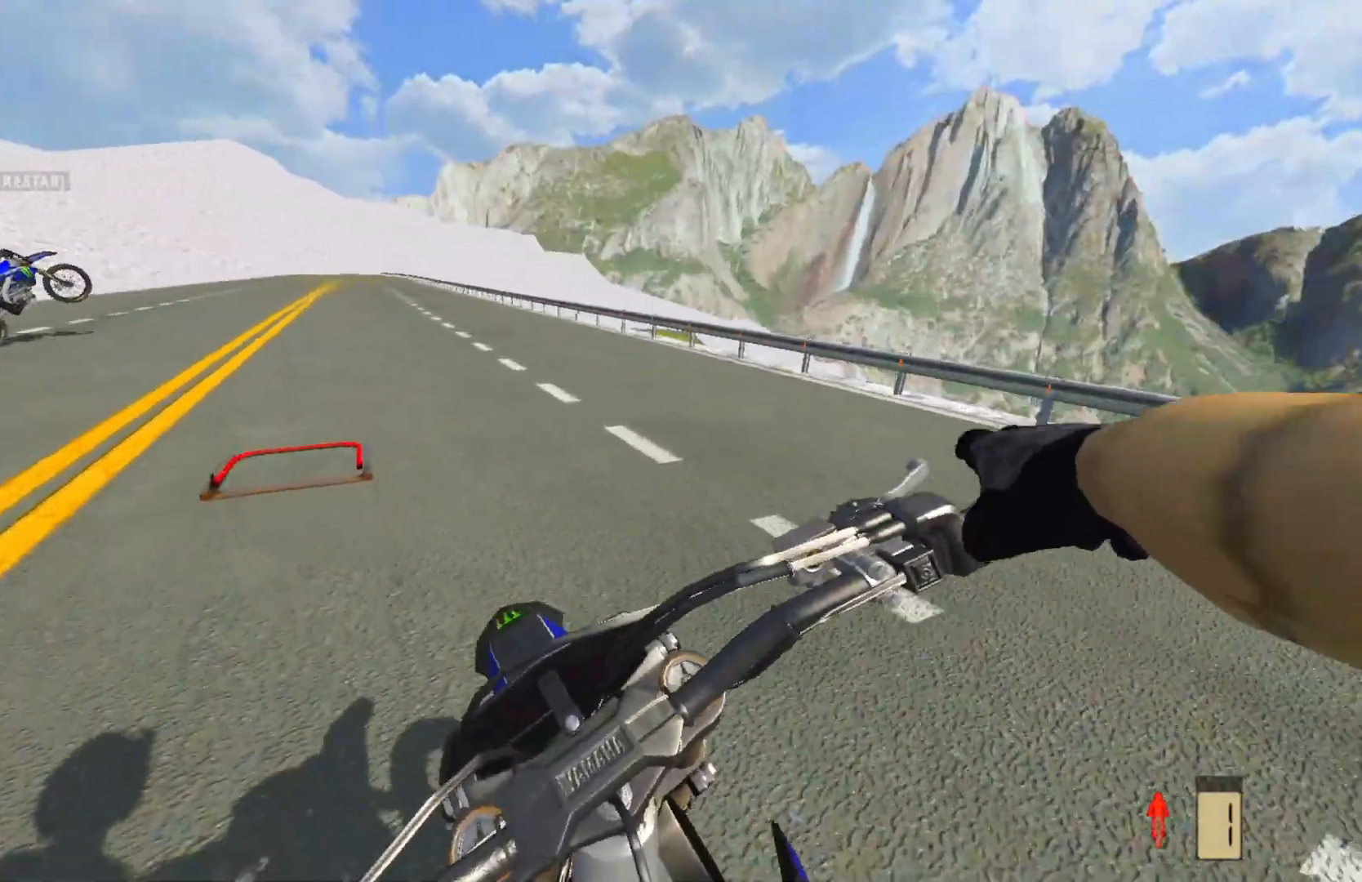
{"buttons": ["R2"], "left_stick": "center", "right_stick": "center", "events": [[317, "left_stick", "center"]]}
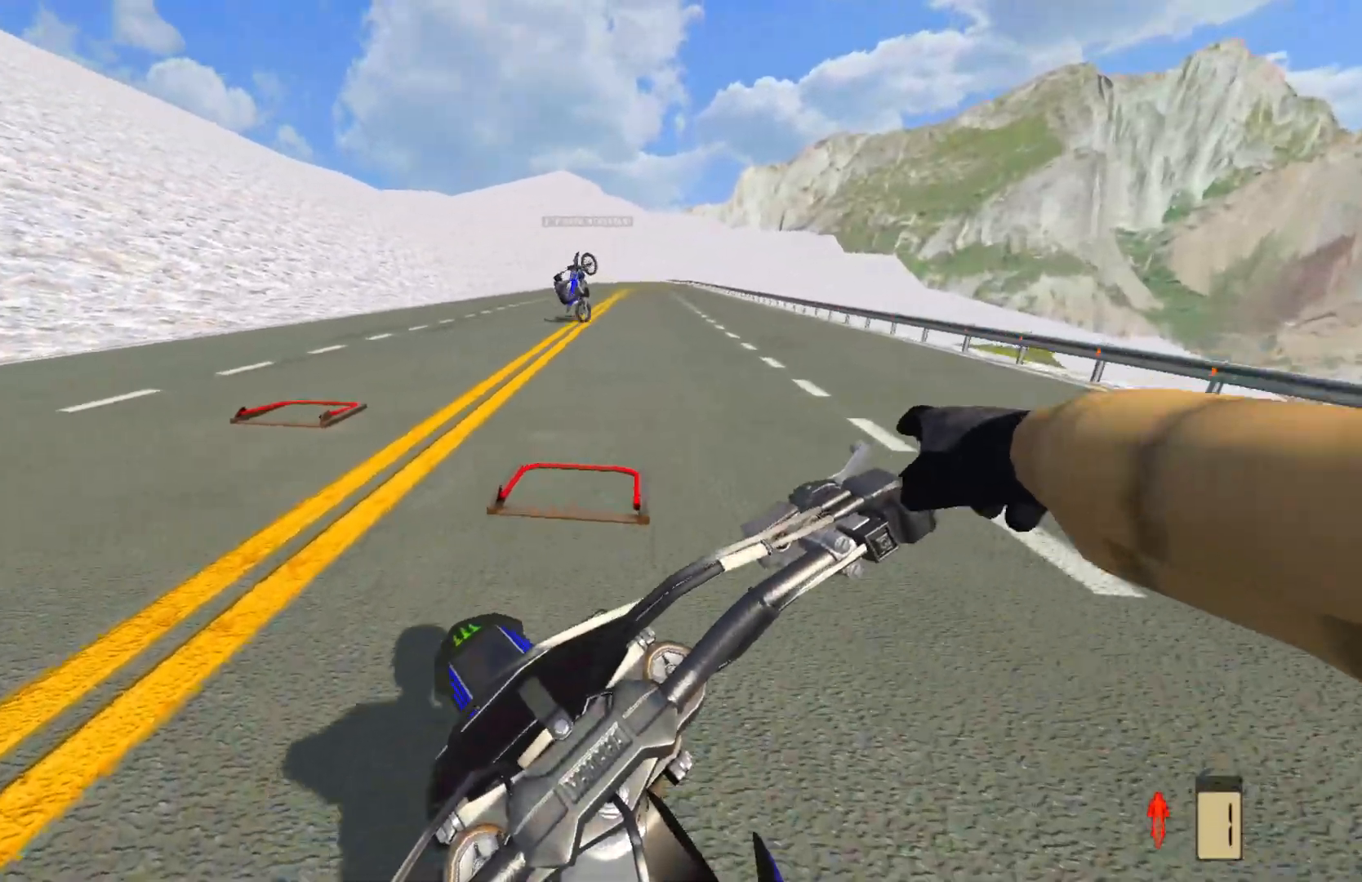
{"buttons": ["R2"], "left_stick": "up-right", "right_stick": "center", "events": [[317, "left_stick", "up-right"]]}
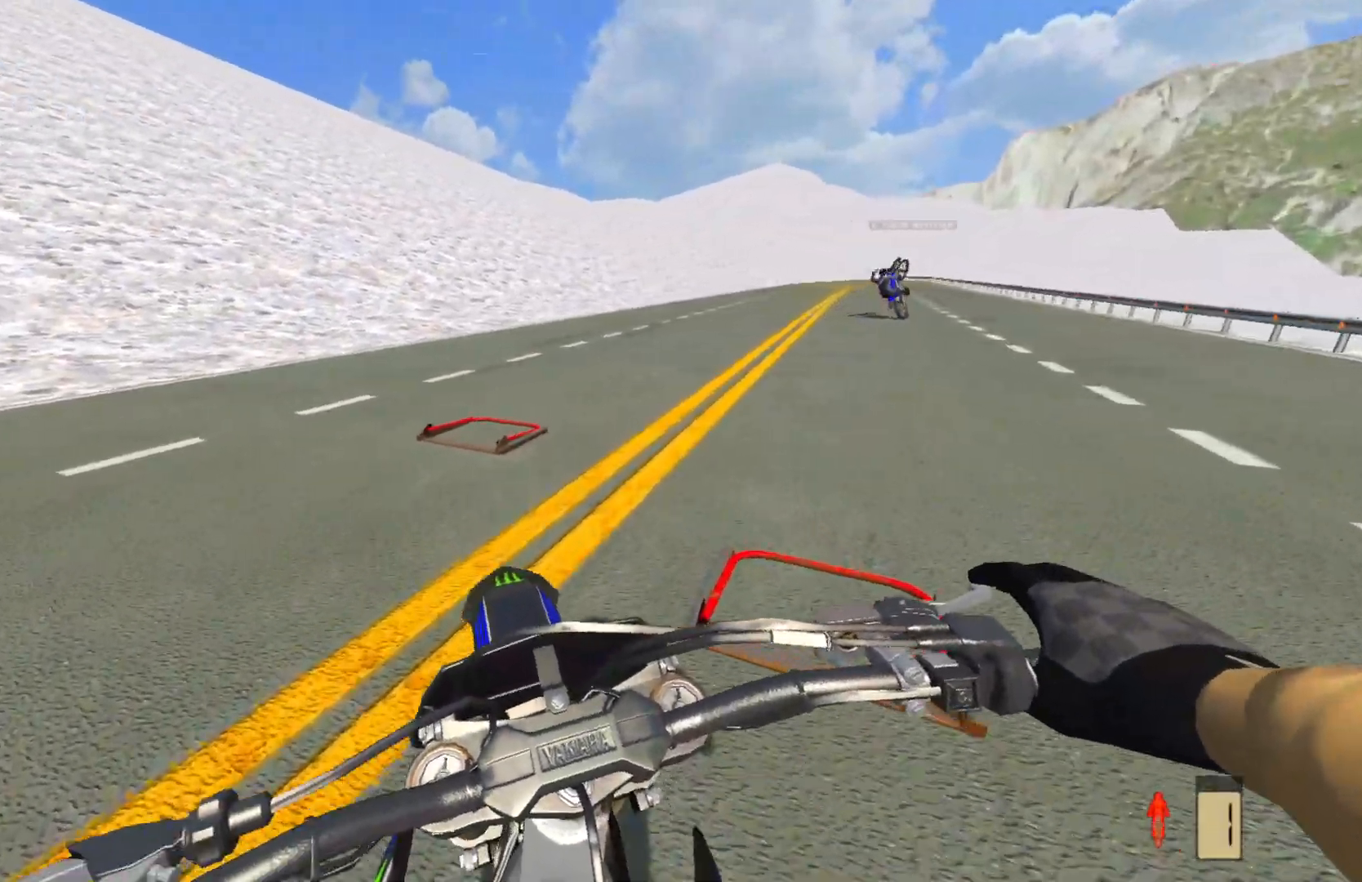
{"buttons": ["R2"], "left_stick": "up-right", "right_stick": "center", "events": []}
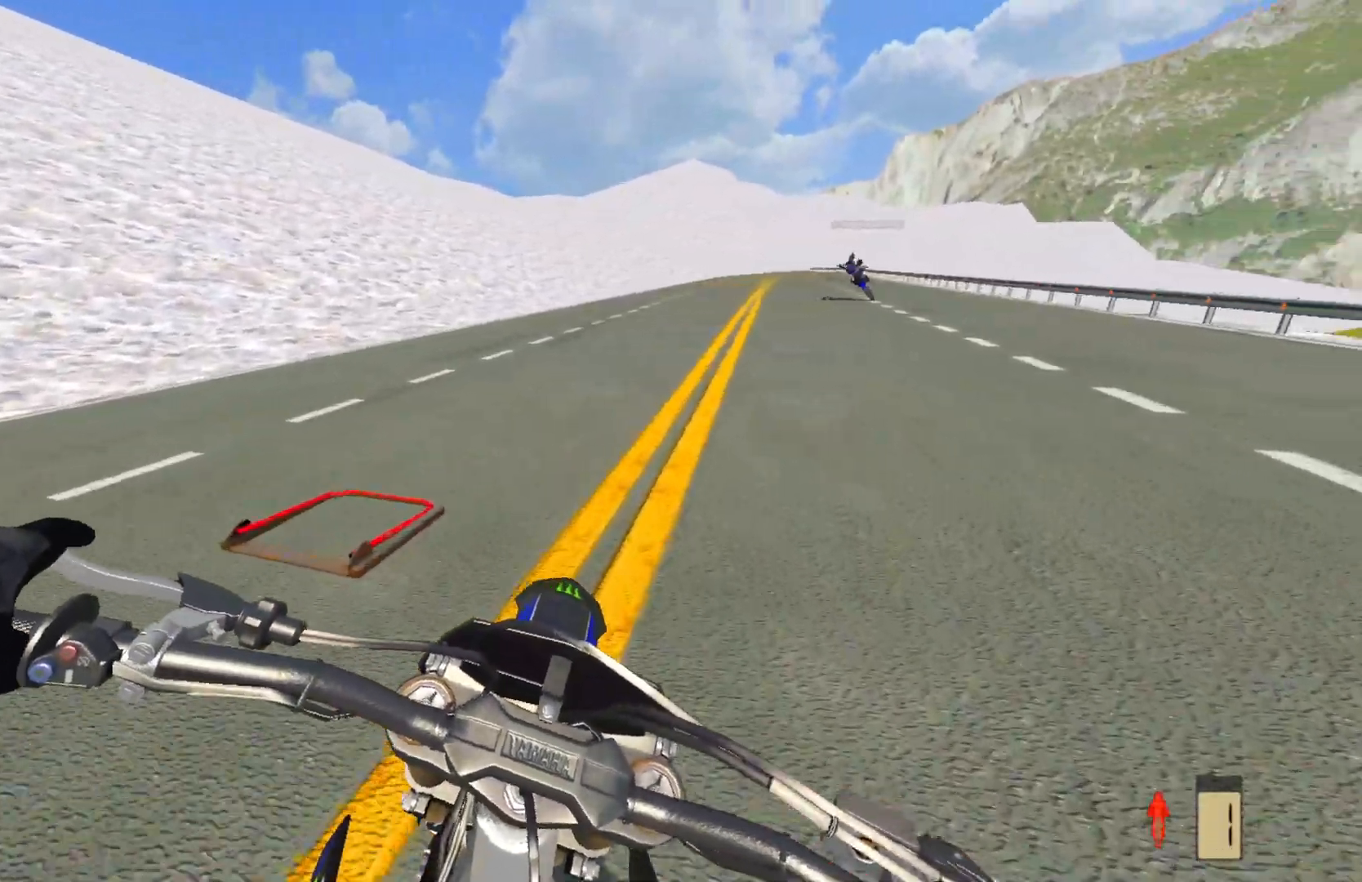
{"buttons": ["R2"], "left_stick": "center", "right_stick": "center", "events": [[400, "left_stick", "center"]]}
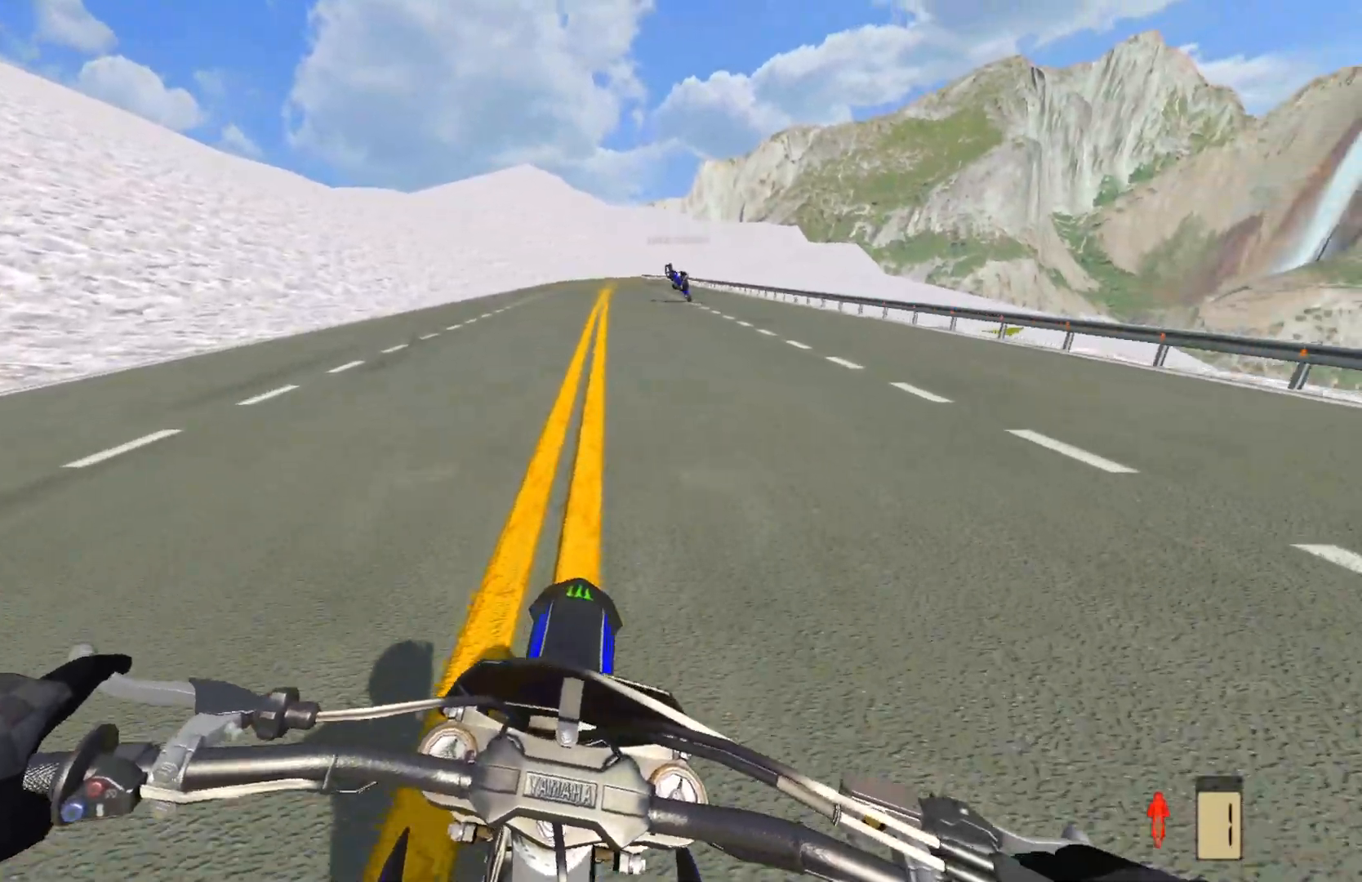
{"buttons": [], "left_stick": "center", "right_stick": "center", "events": [[367, "R2", "up"]]}
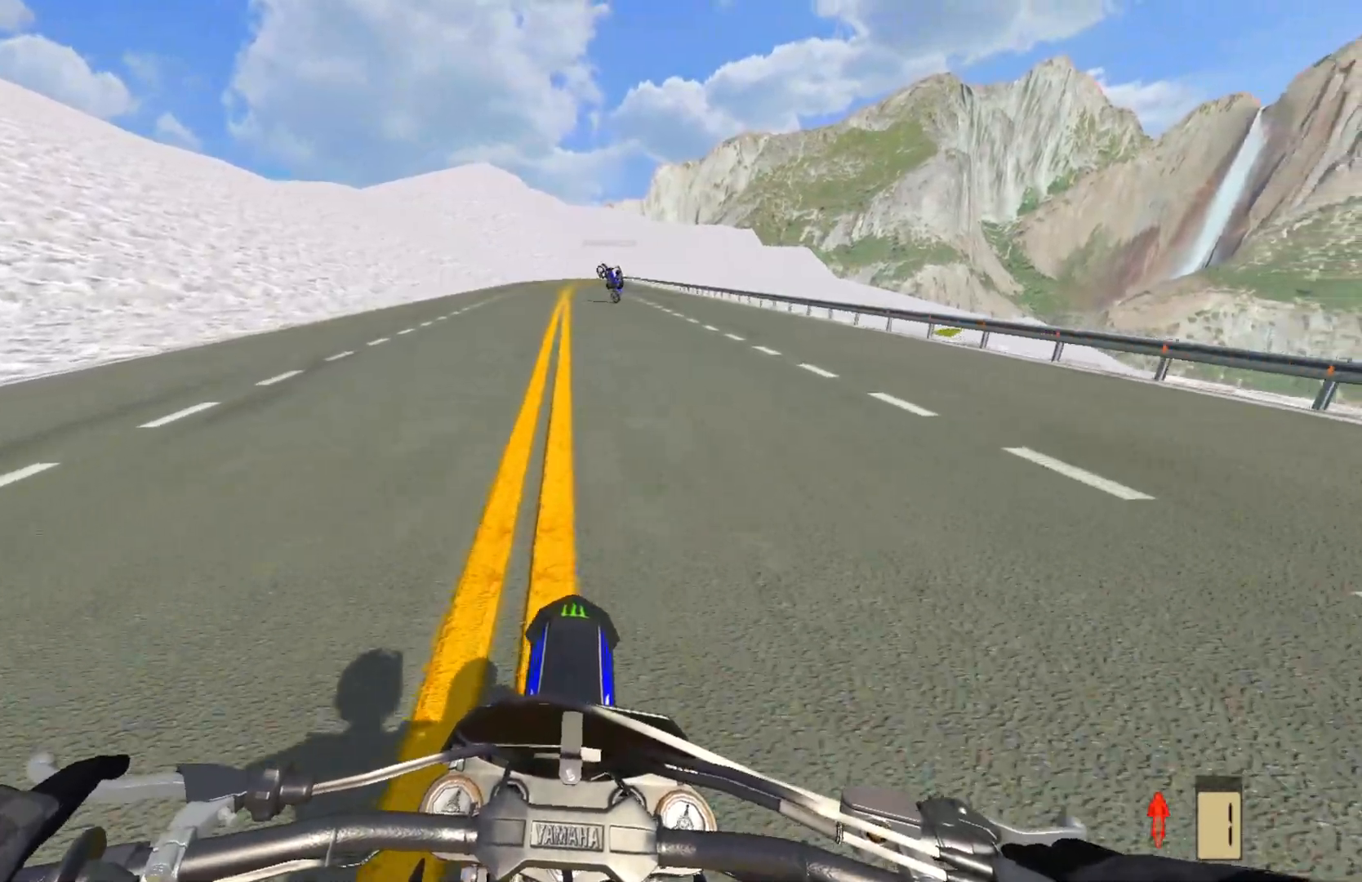
{"buttons": [], "left_stick": "center", "right_stick": "center", "events": []}
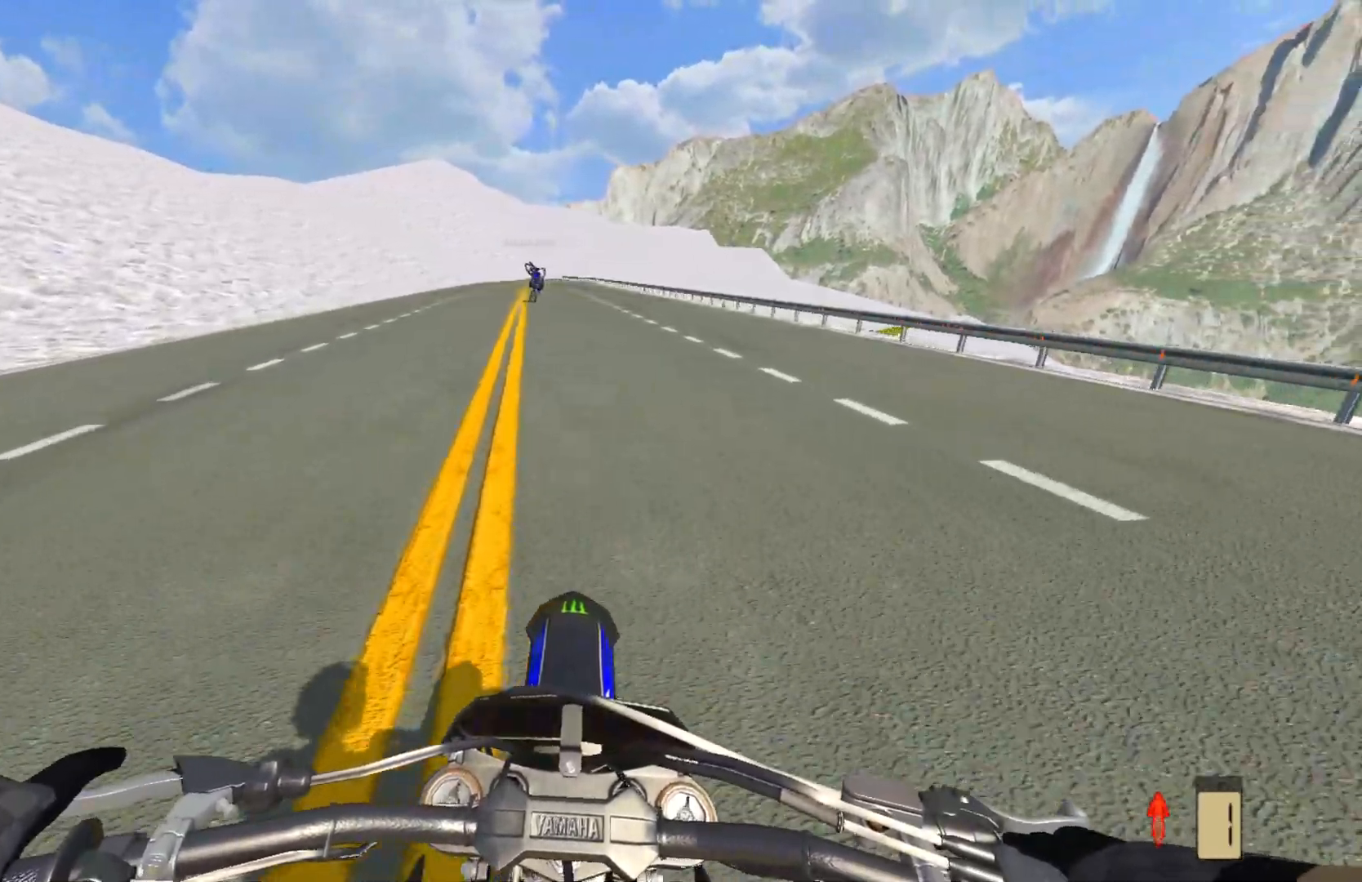
{"buttons": [], "left_stick": "center", "right_stick": "center", "events": []}
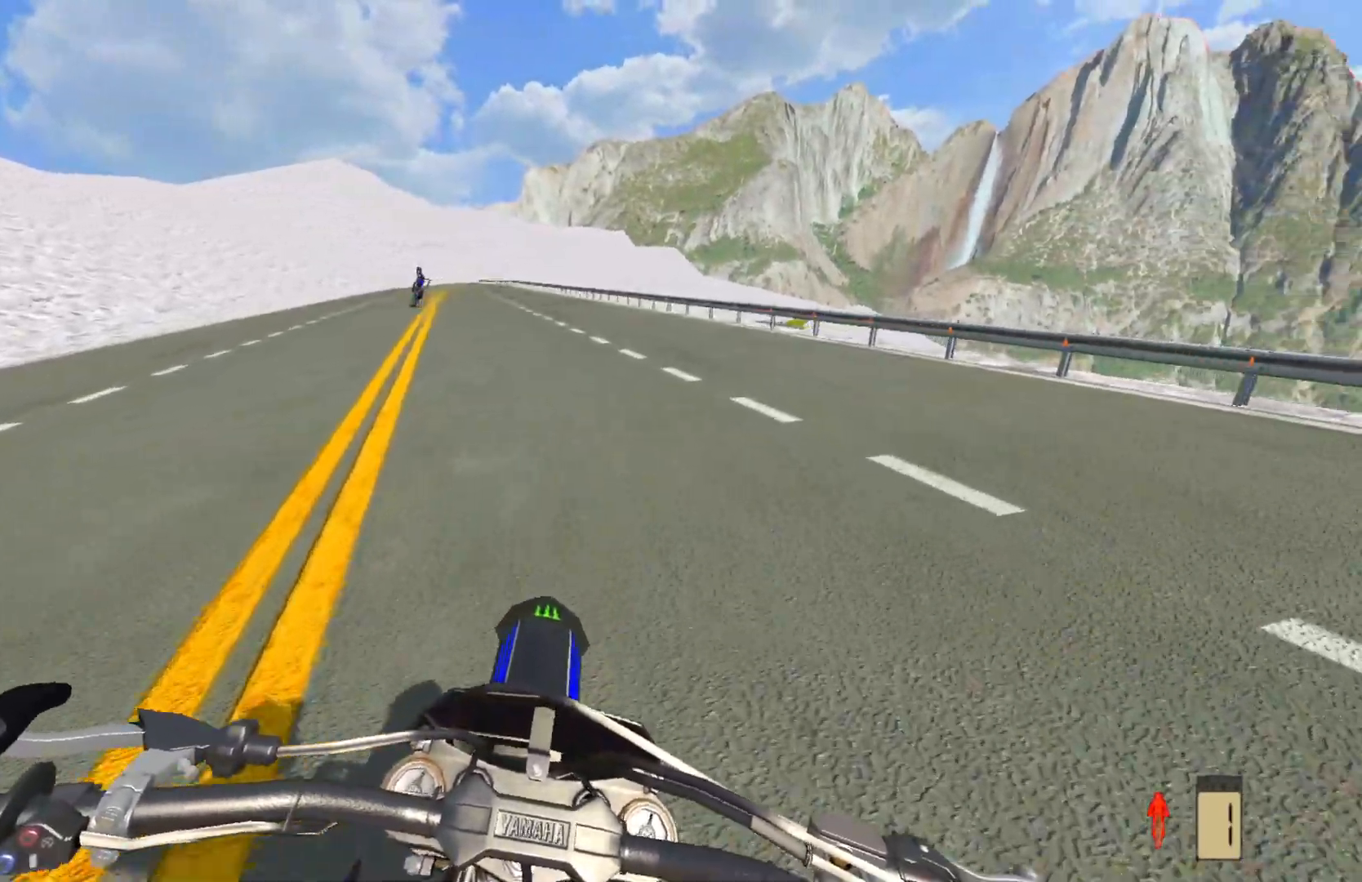
{"buttons": [], "left_stick": "center", "right_stick": "center", "events": []}
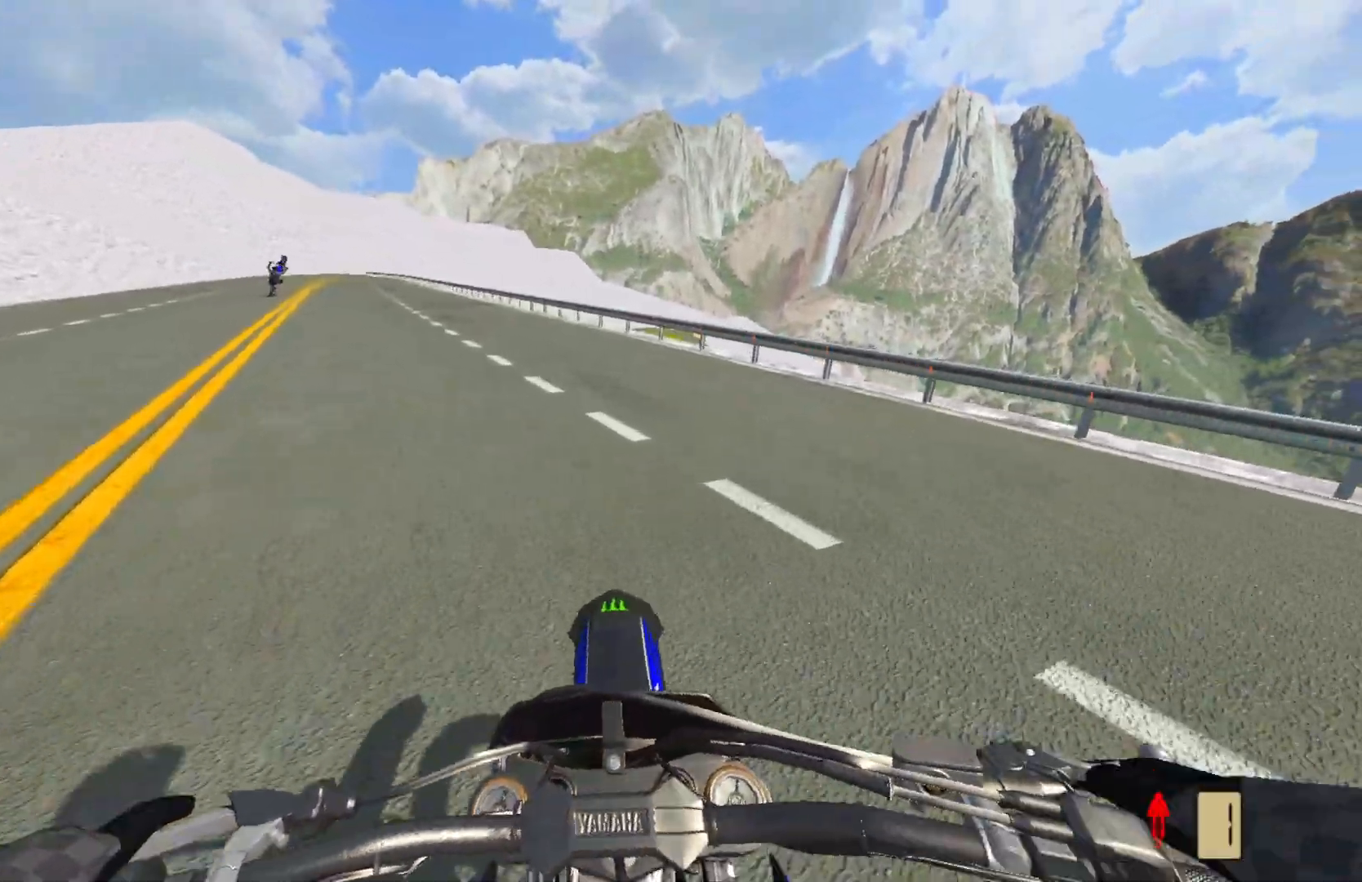
{"buttons": [], "left_stick": "center", "right_stick": "center", "events": []}
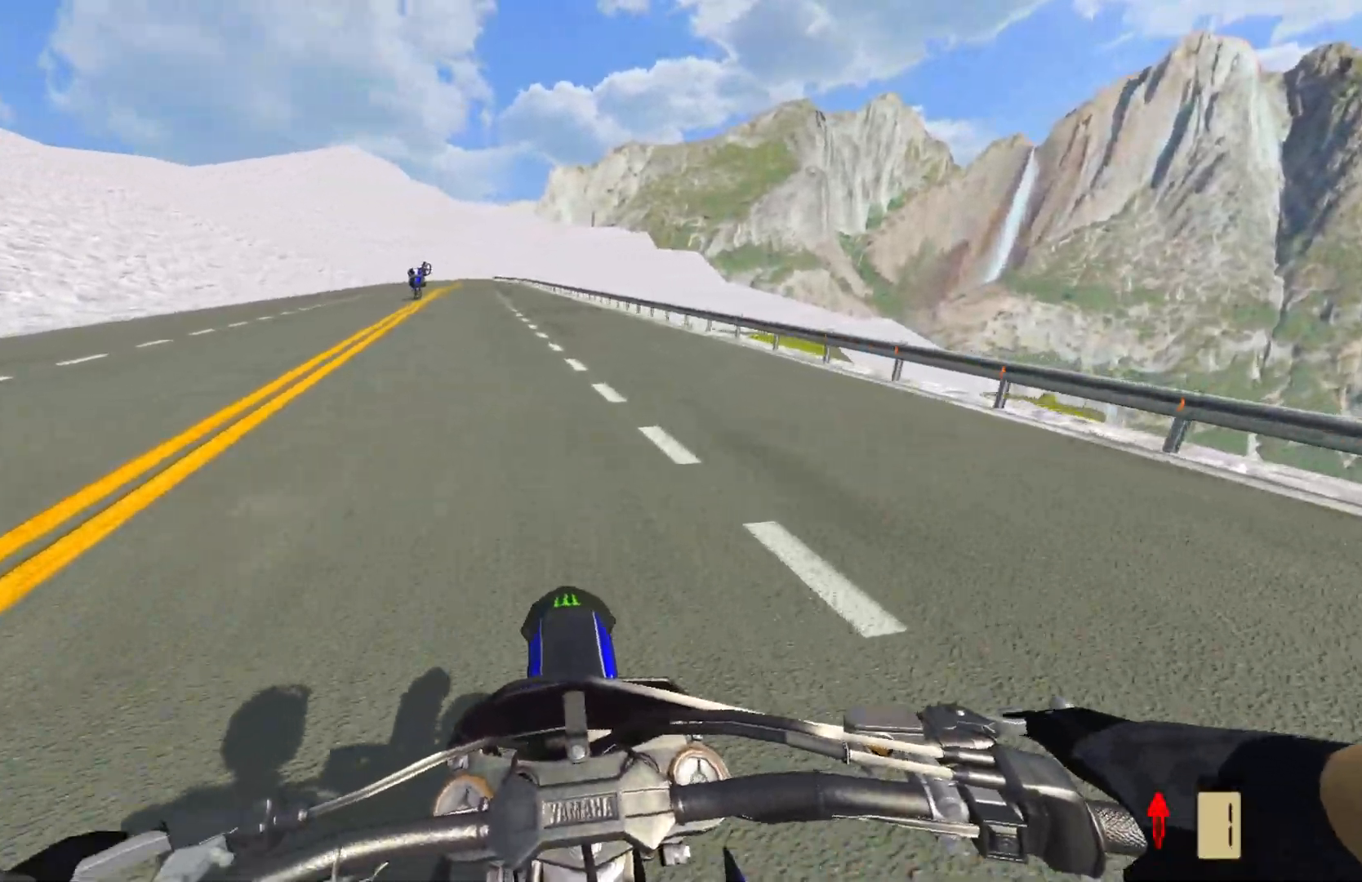
{"buttons": [], "left_stick": "center", "right_stick": "center", "events": []}
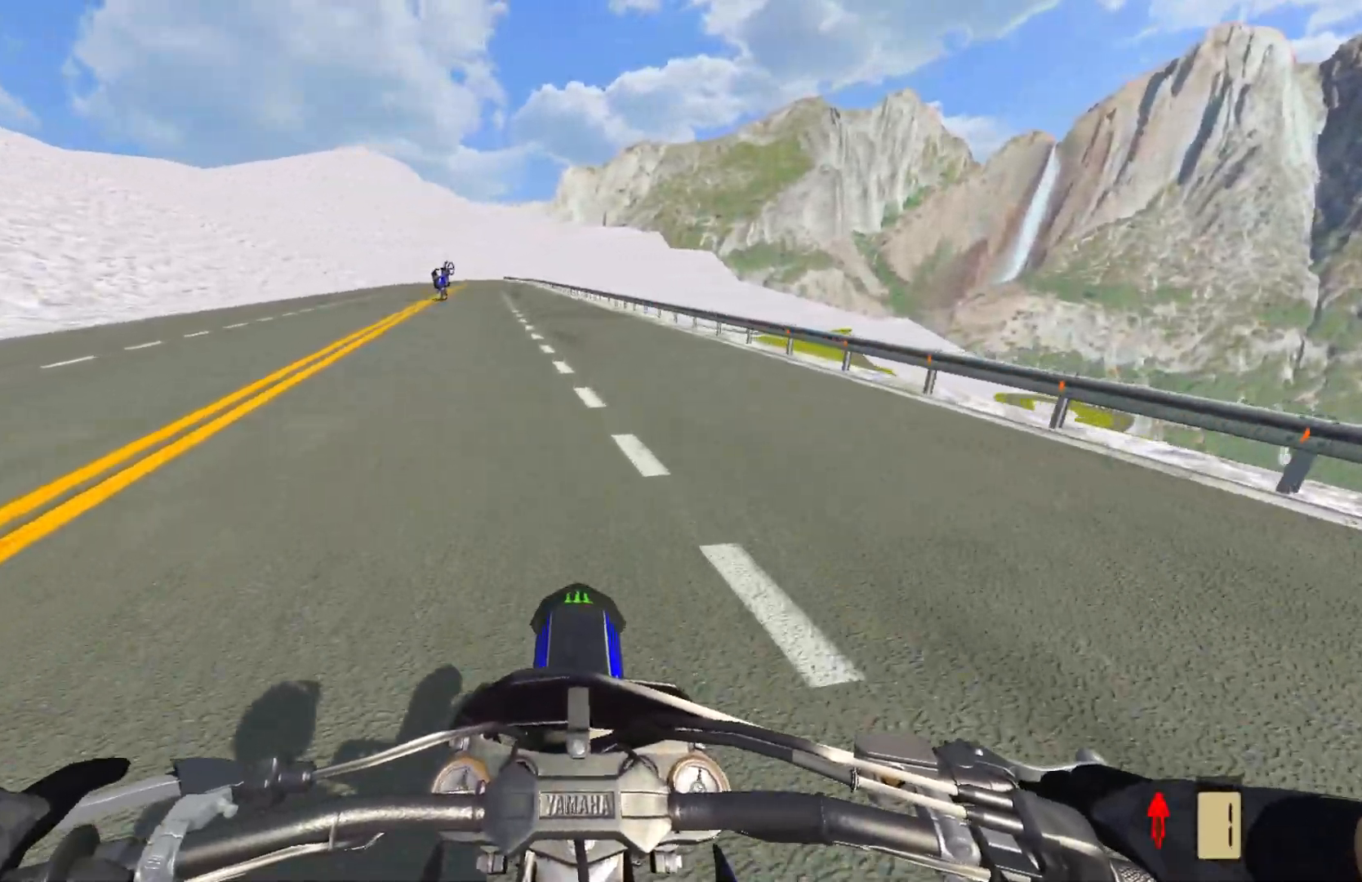
{"buttons": ["L2"], "left_stick": "center", "right_stick": "center", "events": [[233, "L2", "down"], [283, "L2", "up"], [467, "L2", "down"]]}
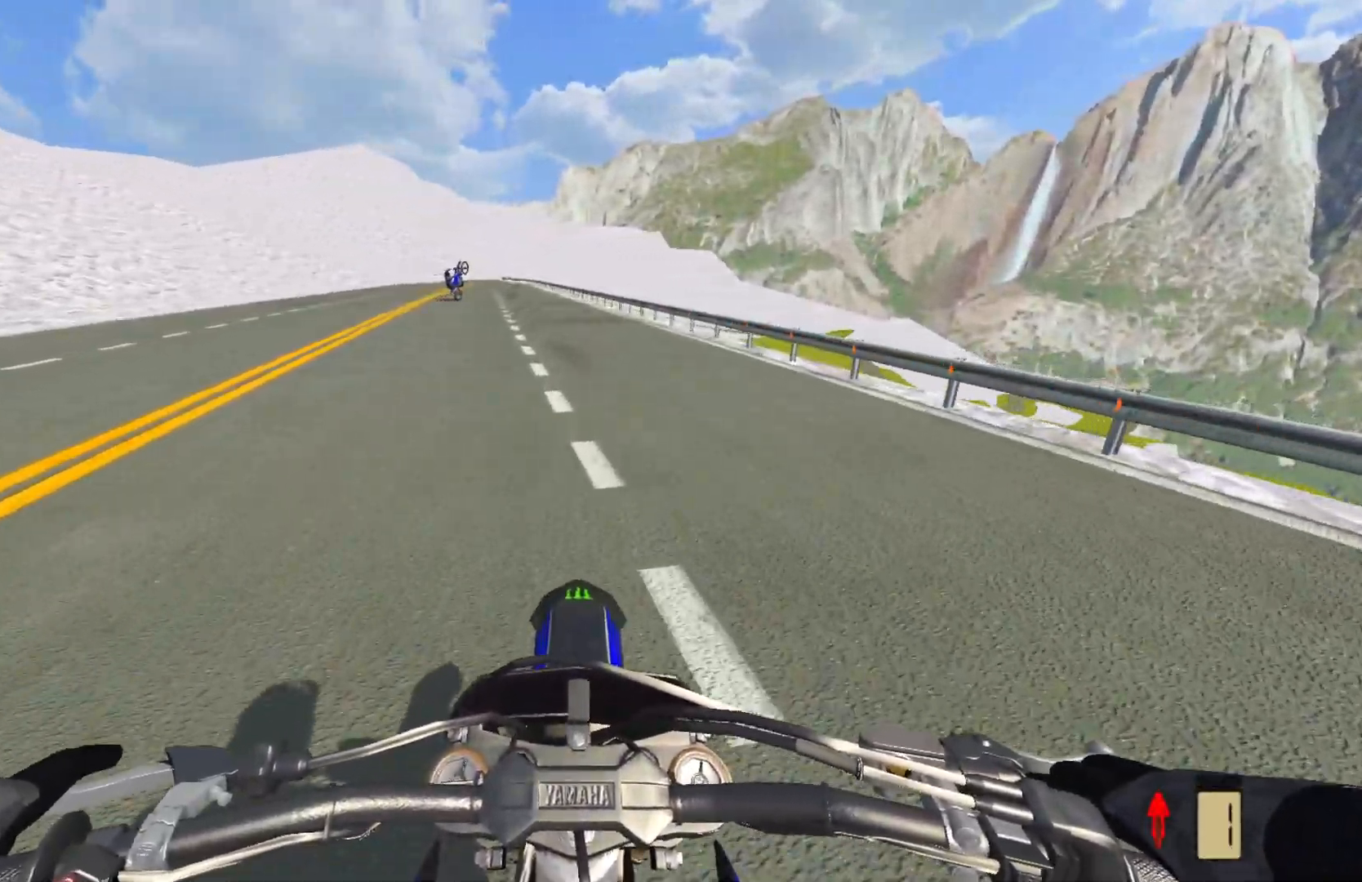
{"buttons": ["CROSS"], "left_stick": "center", "right_stick": "center", "events": [[133, "L2", "up"], [283, "CROSS", "down"]]}
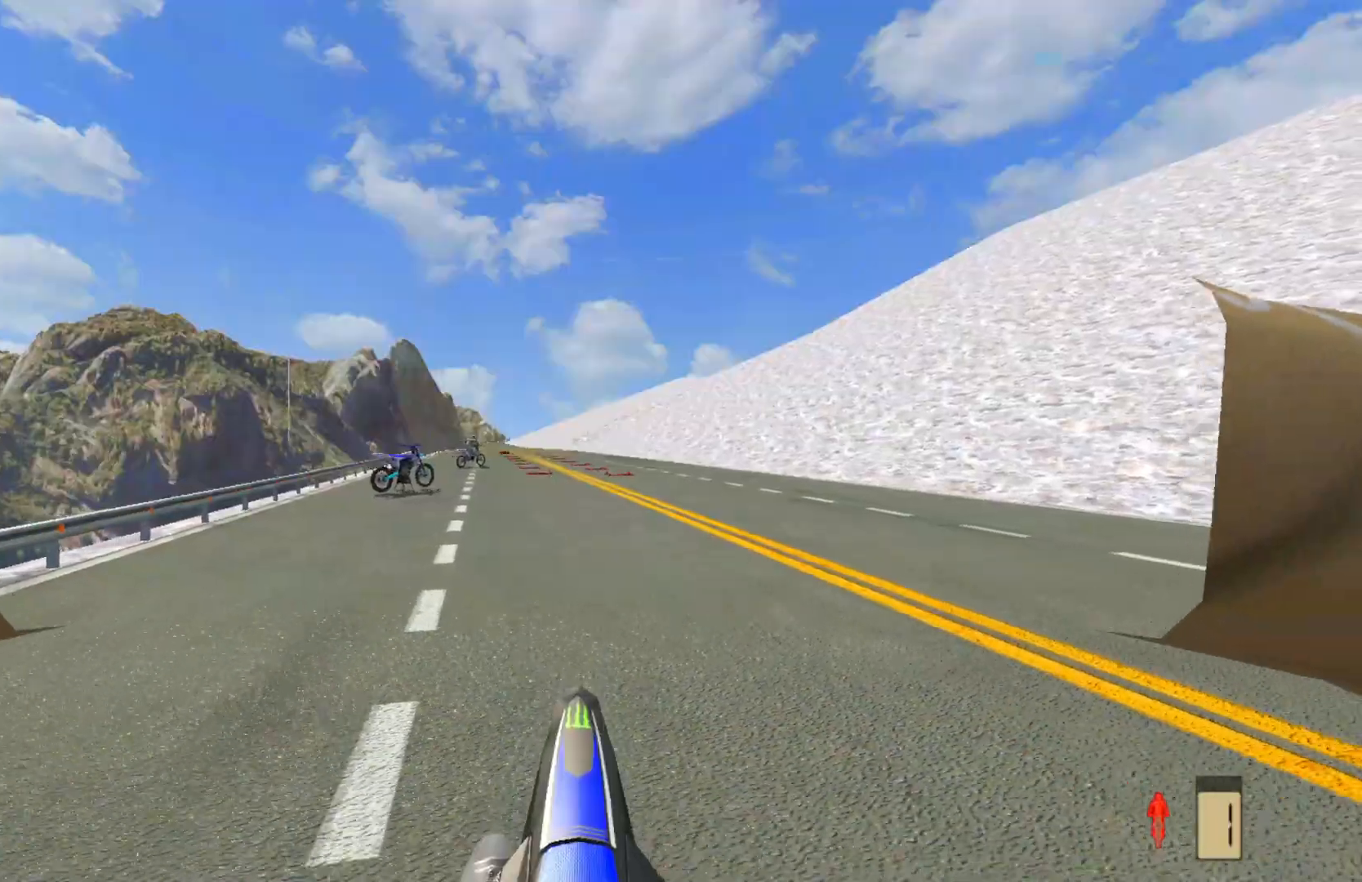
{"buttons": ["CROSS"], "left_stick": "center", "right_stick": "center", "events": []}
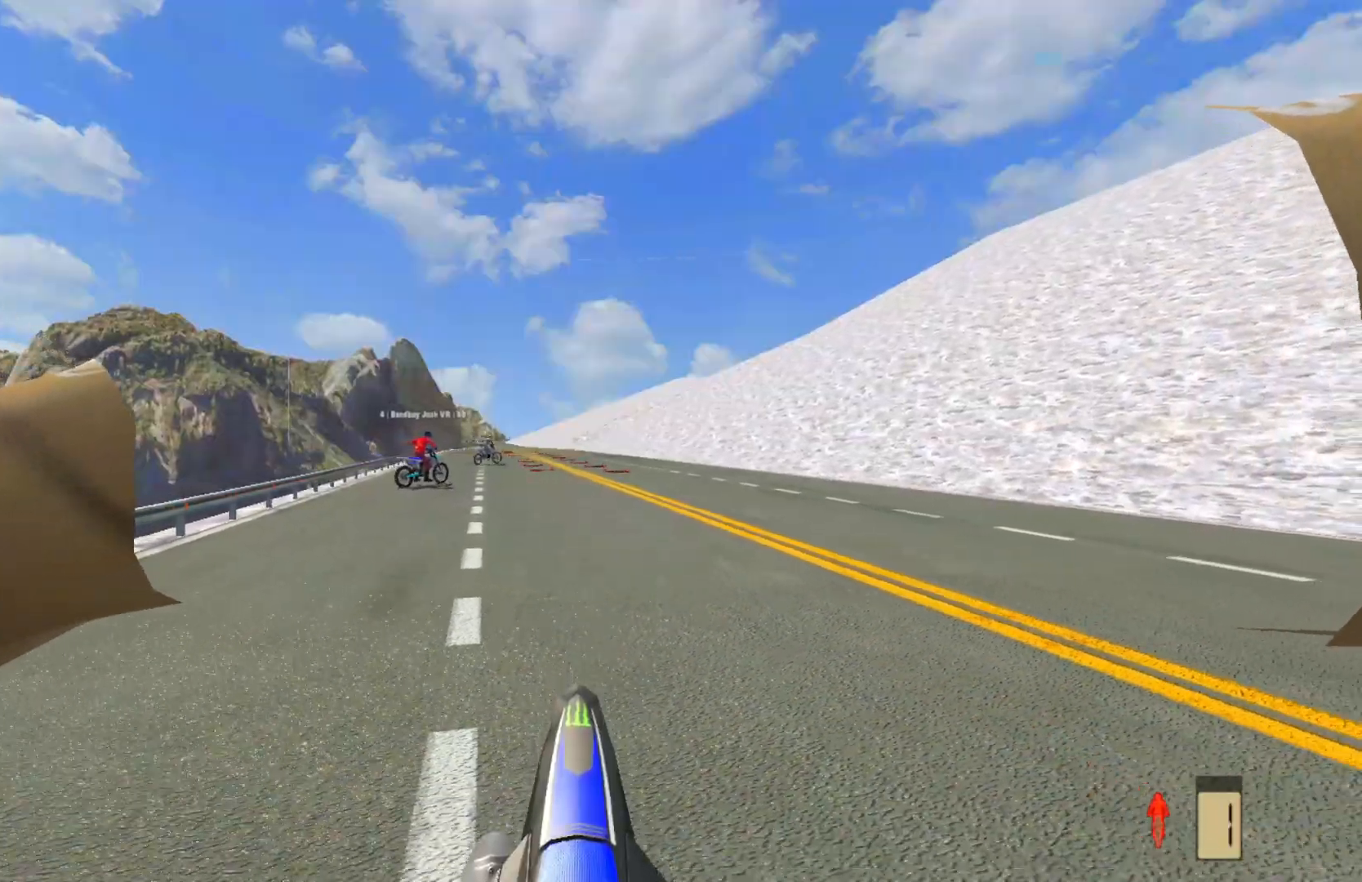
{"buttons": ["CROSS"], "left_stick": "center", "right_stick": "center", "events": [[67, "L2", "down"], [167, "L2", "up"]]}
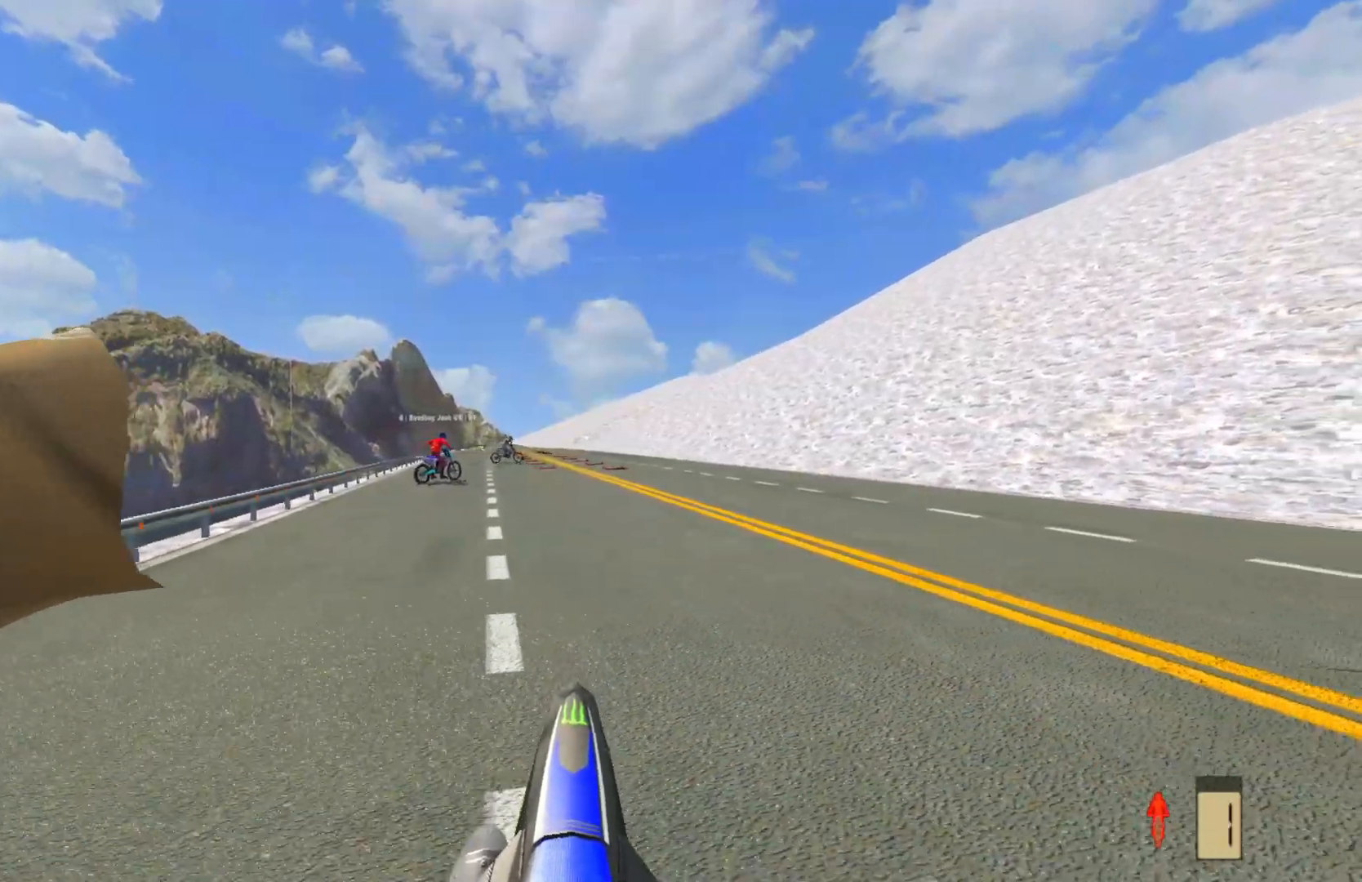
{"buttons": ["CROSS"], "left_stick": "center", "right_stick": "center", "events": [[200, "L2", "down"], [367, "L2", "up"]]}
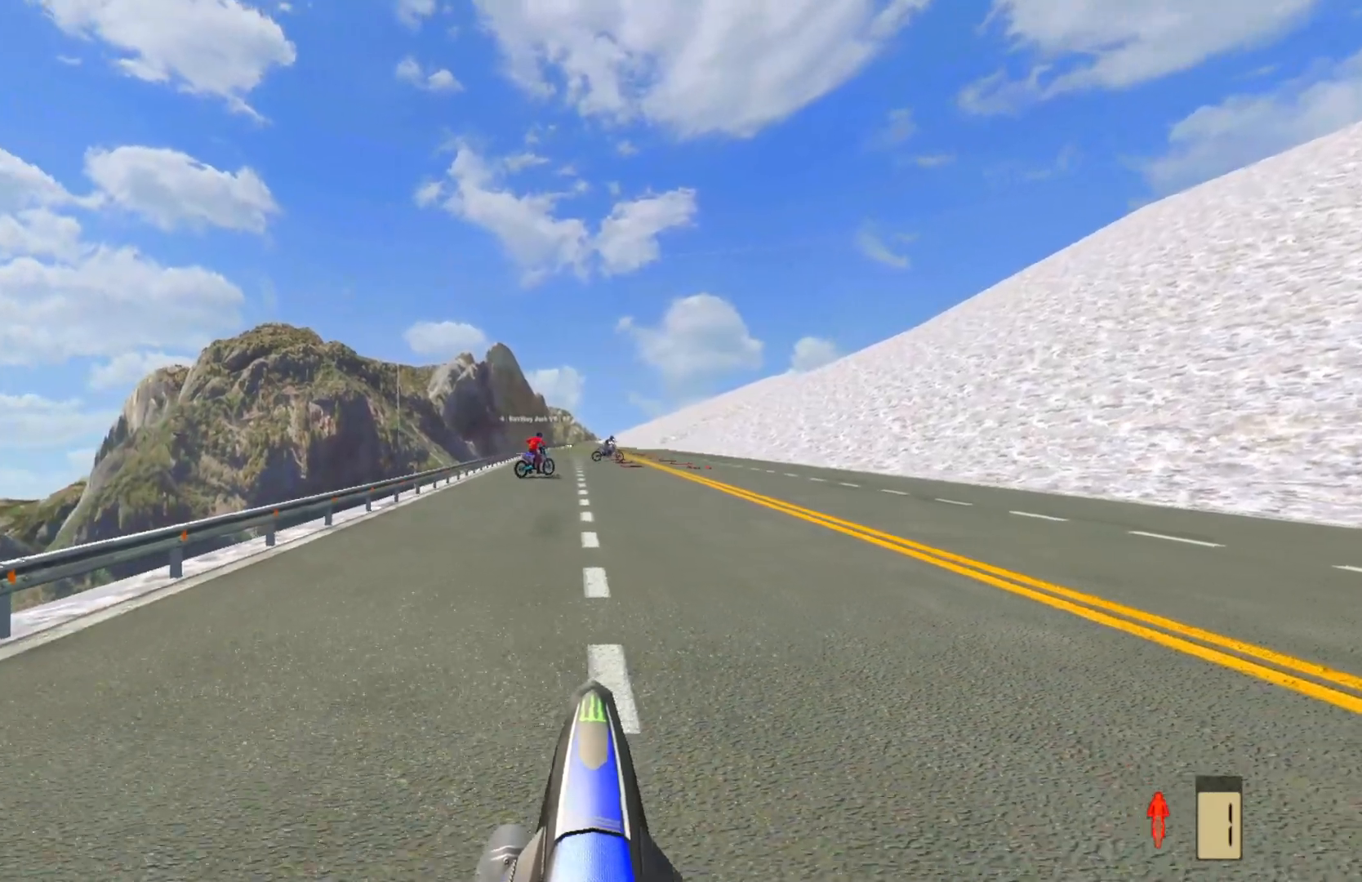
{"buttons": ["CROSS"], "left_stick": "center", "right_stick": "center", "events": [[17, "L2", "down"], [333, "L2", "up"]]}
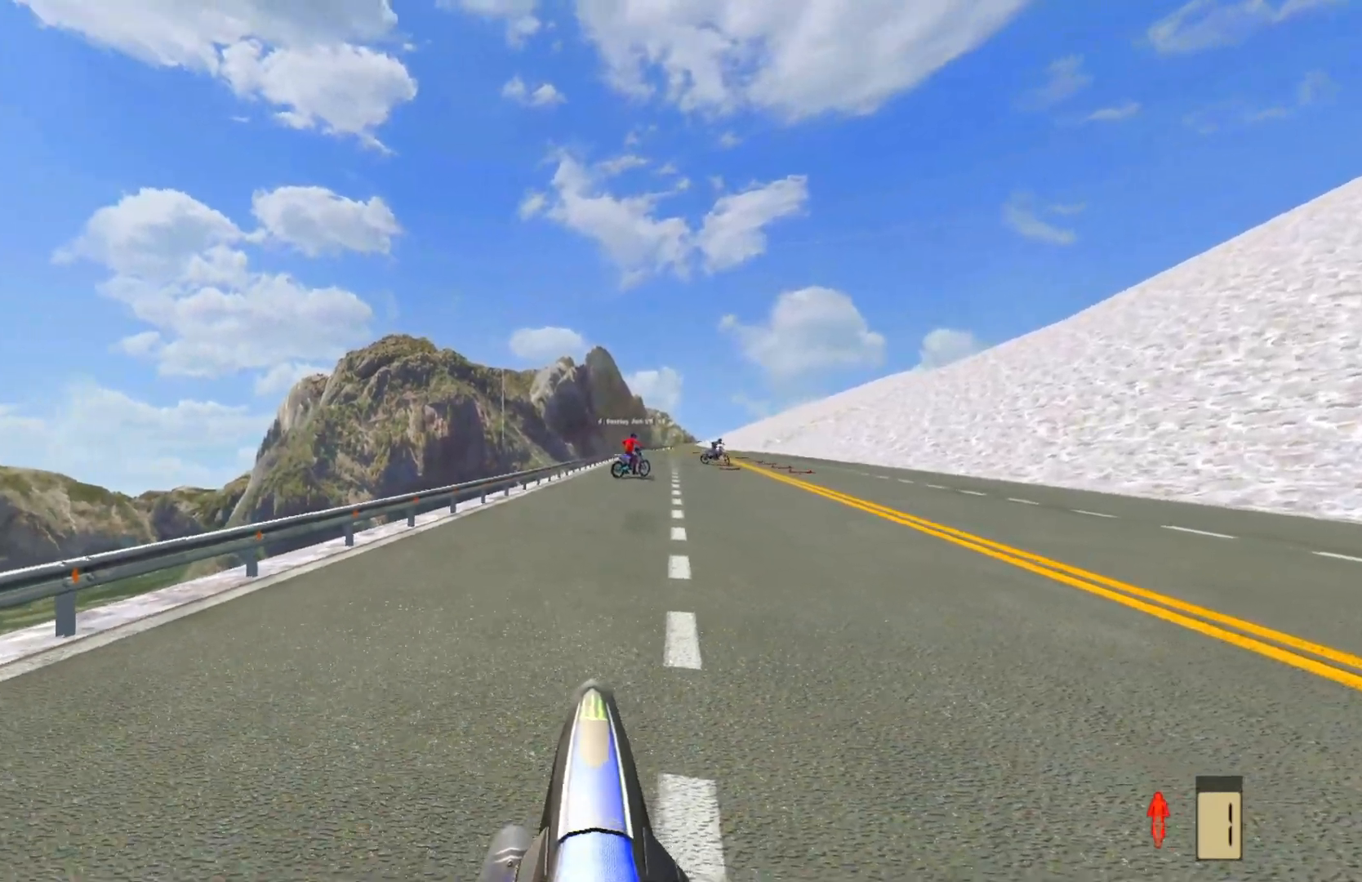
{"buttons": ["CROSS", "R2"], "left_stick": "up-right", "right_stick": "center", "events": [[167, "left_stick", "right"], [183, "R2", "down"], [350, "left_stick", "up-right"]]}
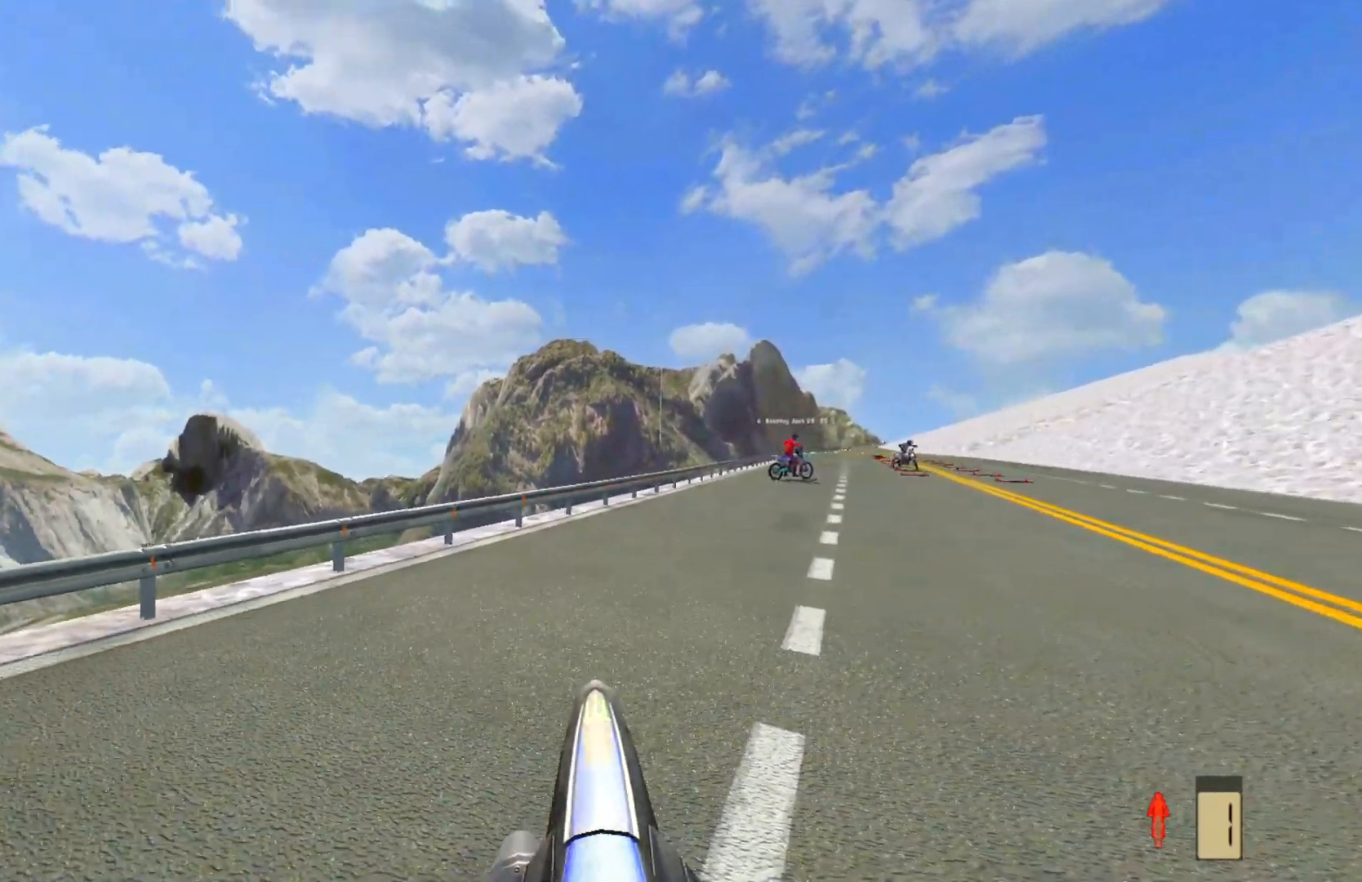
{"buttons": ["R2"], "left_stick": "up-right", "right_stick": "center", "events": [[17, "CROSS", "up"]]}
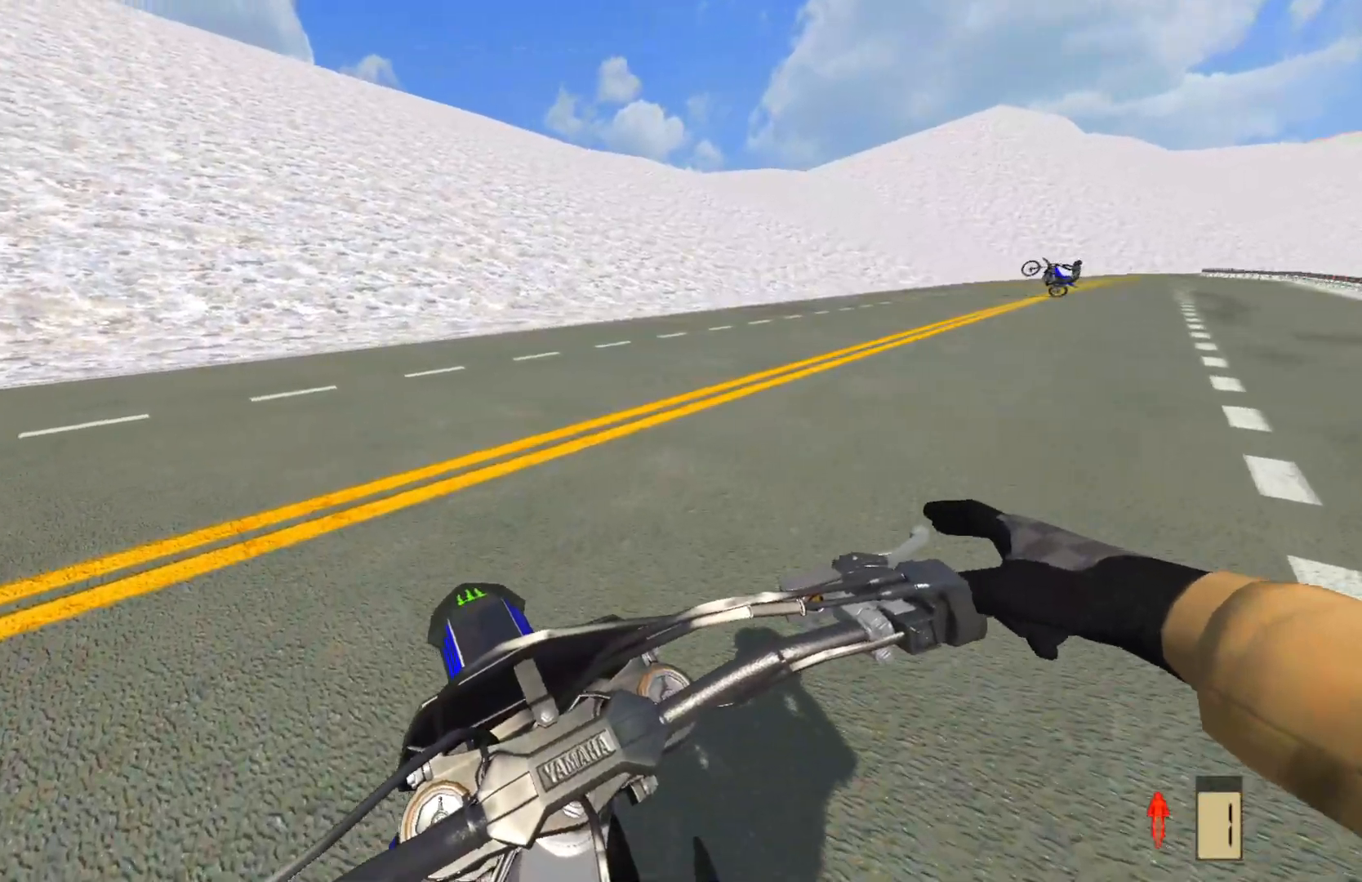
{"buttons": ["CROSS", "R2"], "left_stick": "up-right", "right_stick": "center", "events": [[250, "CROSS", "down"]]}